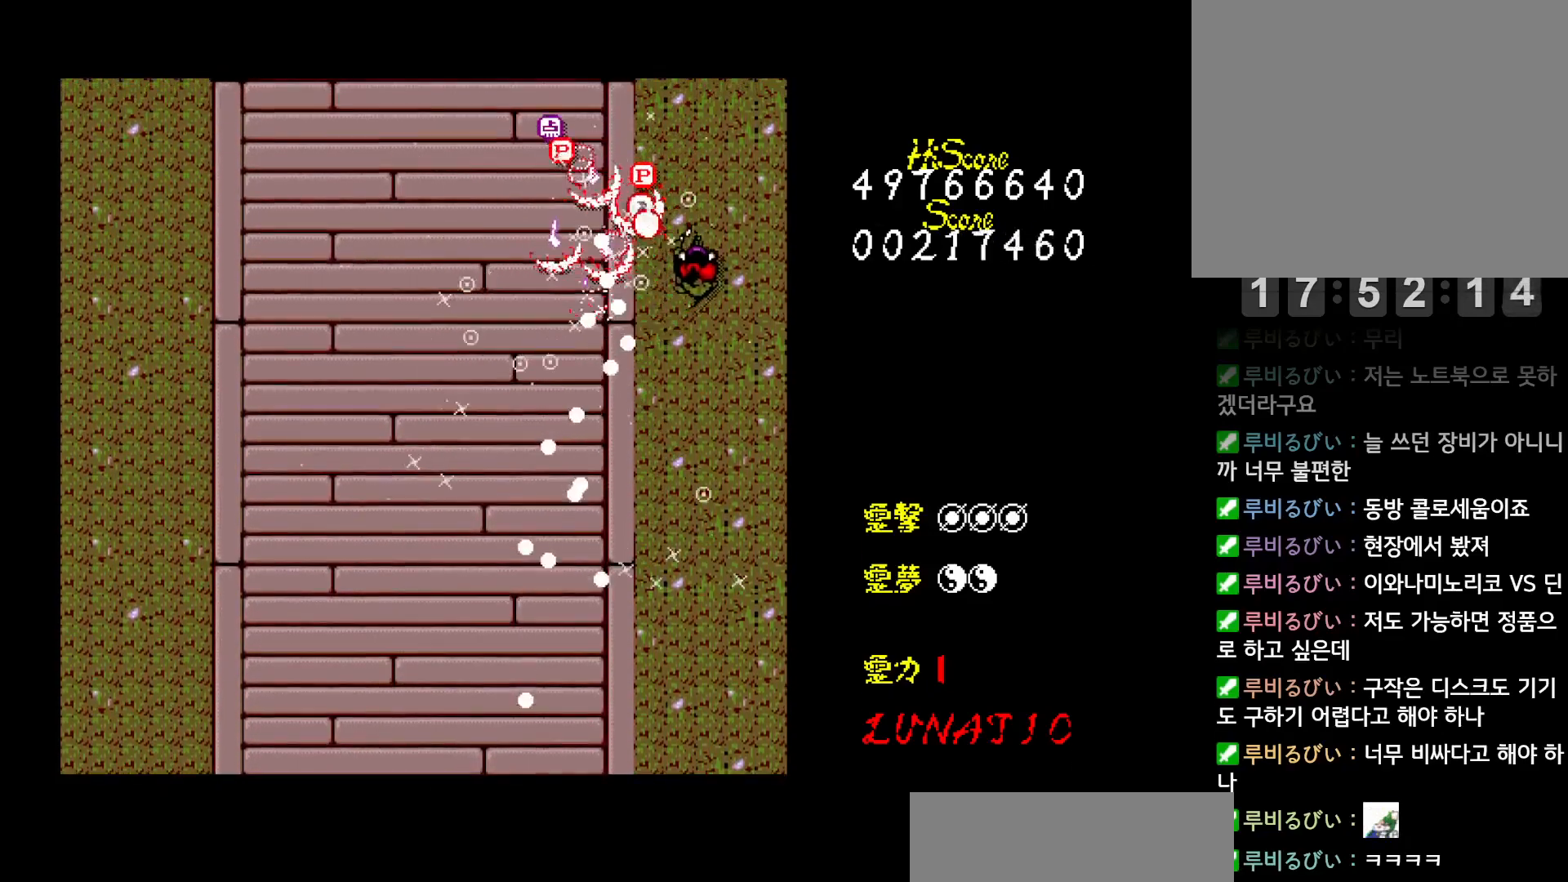
Gameplay with keyboard; each line is a JSON object with the keys held at the frame after it. "events" lists presses ("down") and releases ("up") of "alt", "c", "ctrl", "down", "left", "right", "shift", "space", "up", "x" and "z" between this image and that frame as [ms after this image, input, new state], when the widget could be followed in between. No other keys are recorded. Mouse input is not recorded. Not read: other_keys.
{"keys": ["down", "left"], "events": [[67, "left", "down"], [367, "up", "up"], [483, "down", "down"]]}
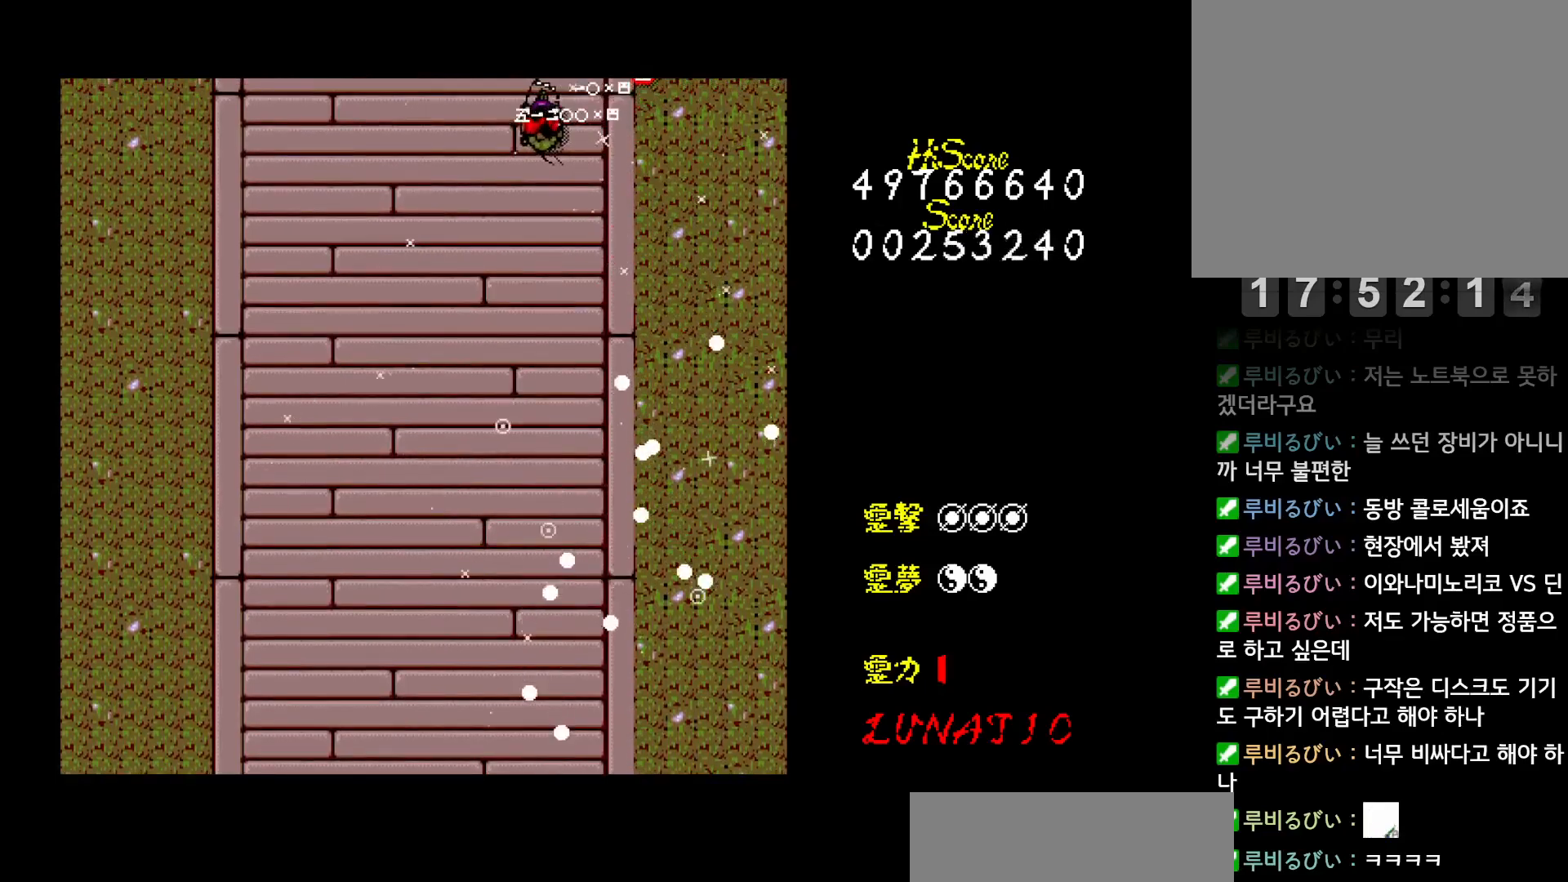
{"keys": [], "events": [[17, "left", "up"], [50, "right", "down"], [133, "down", "up"], [250, "up", "down"], [383, "right", "up"], [417, "up", "up"]]}
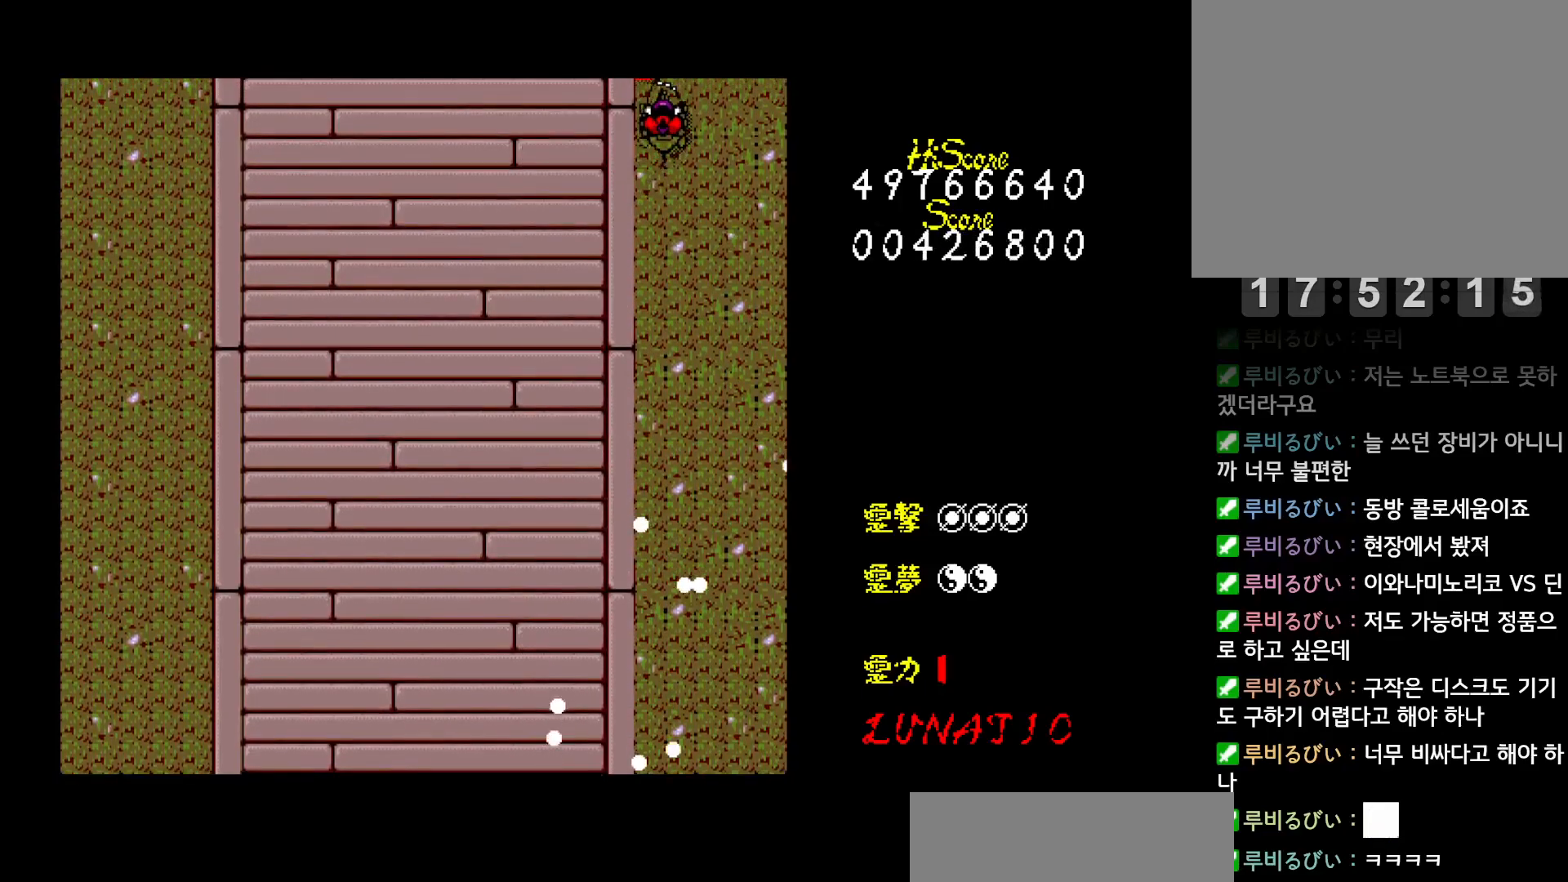
{"keys": ["down"], "events": [[333, "down", "down"]]}
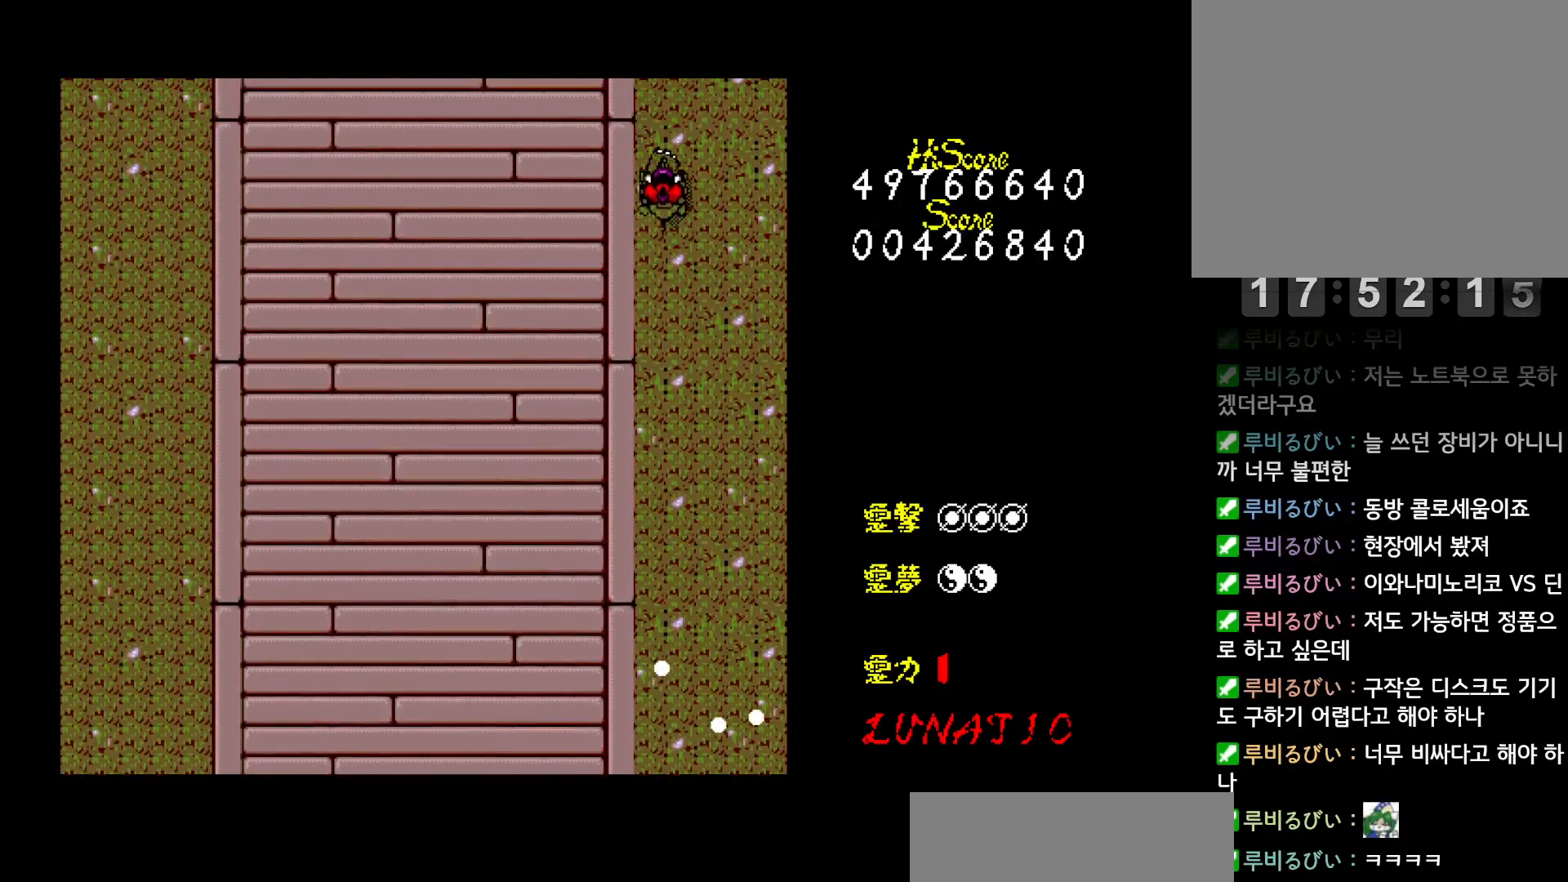
{"keys": ["down"], "events": []}
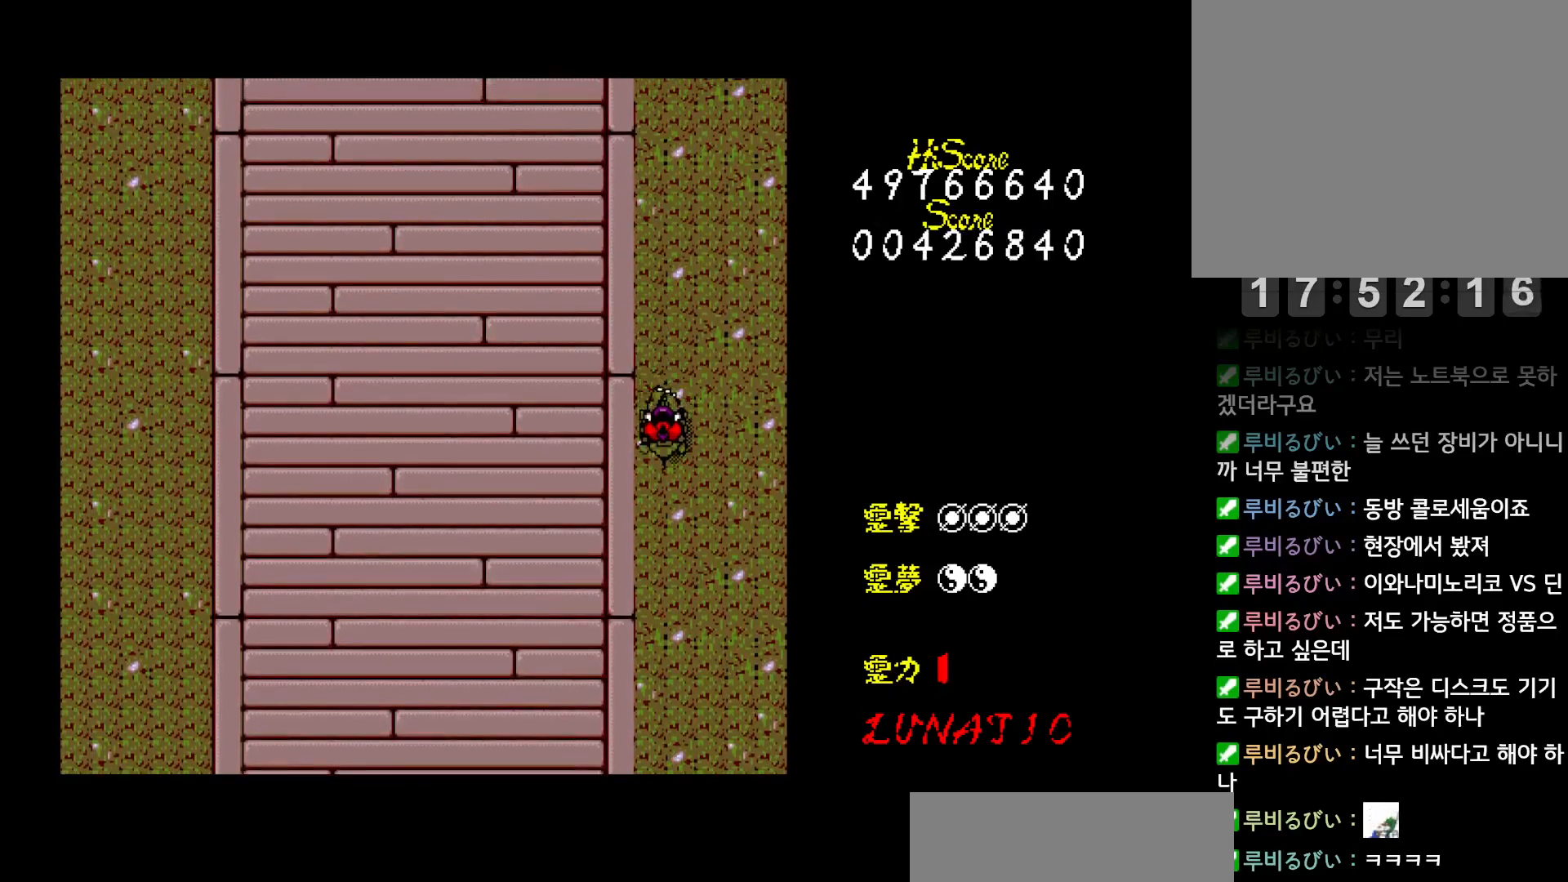
{"keys": ["left", "up"], "events": [[250, "down", "up"], [250, "left", "down"], [350, "up", "down"]]}
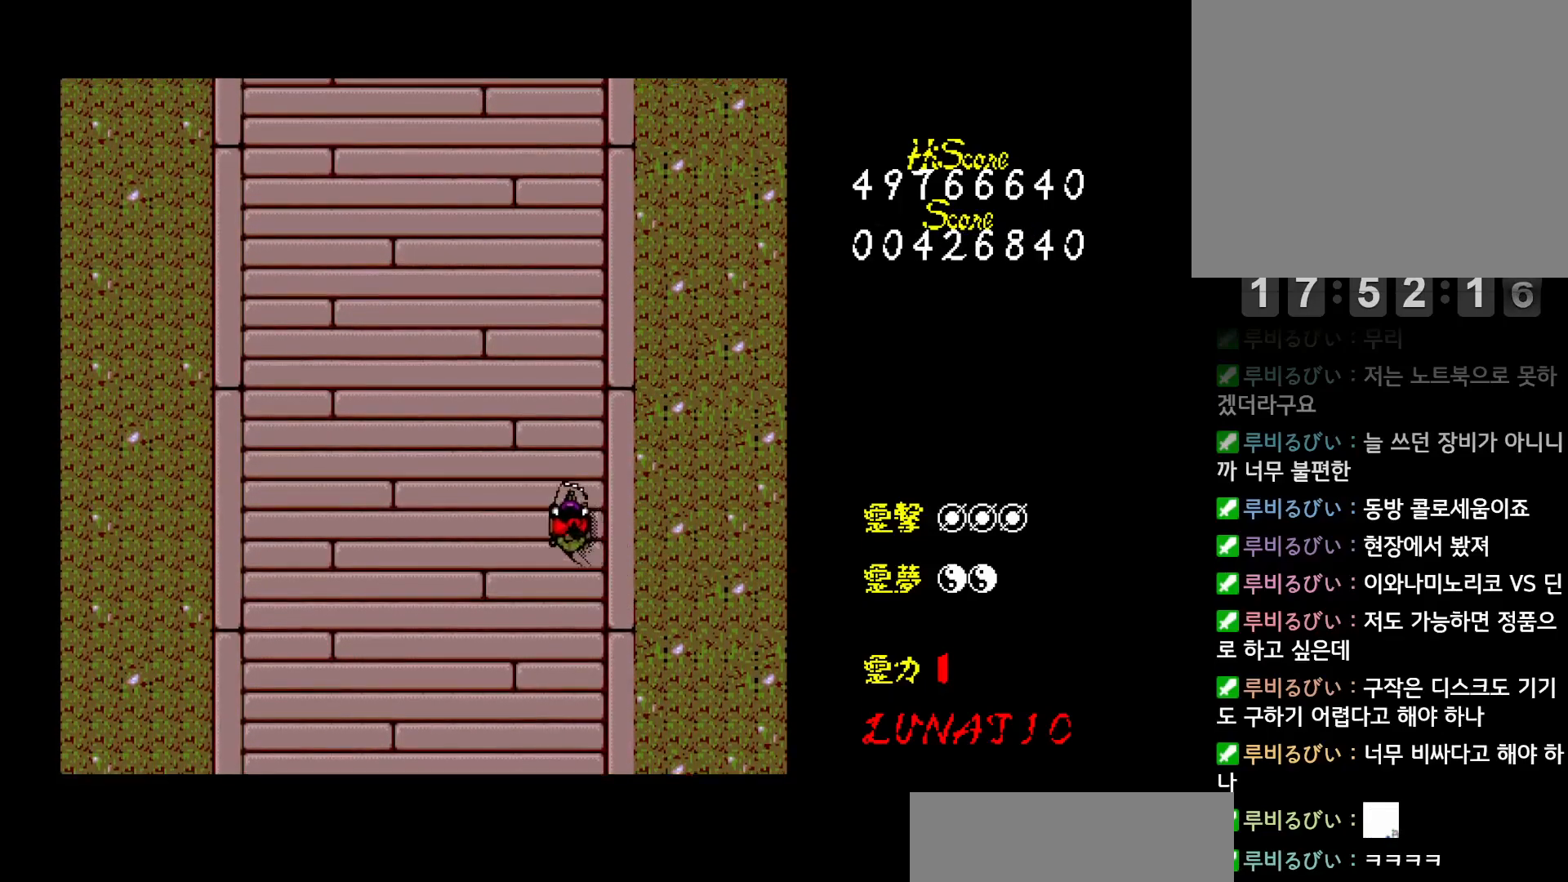
{"keys": ["up"], "events": [[17, "left", "up"], [333, "left", "down"], [483, "left", "up"]]}
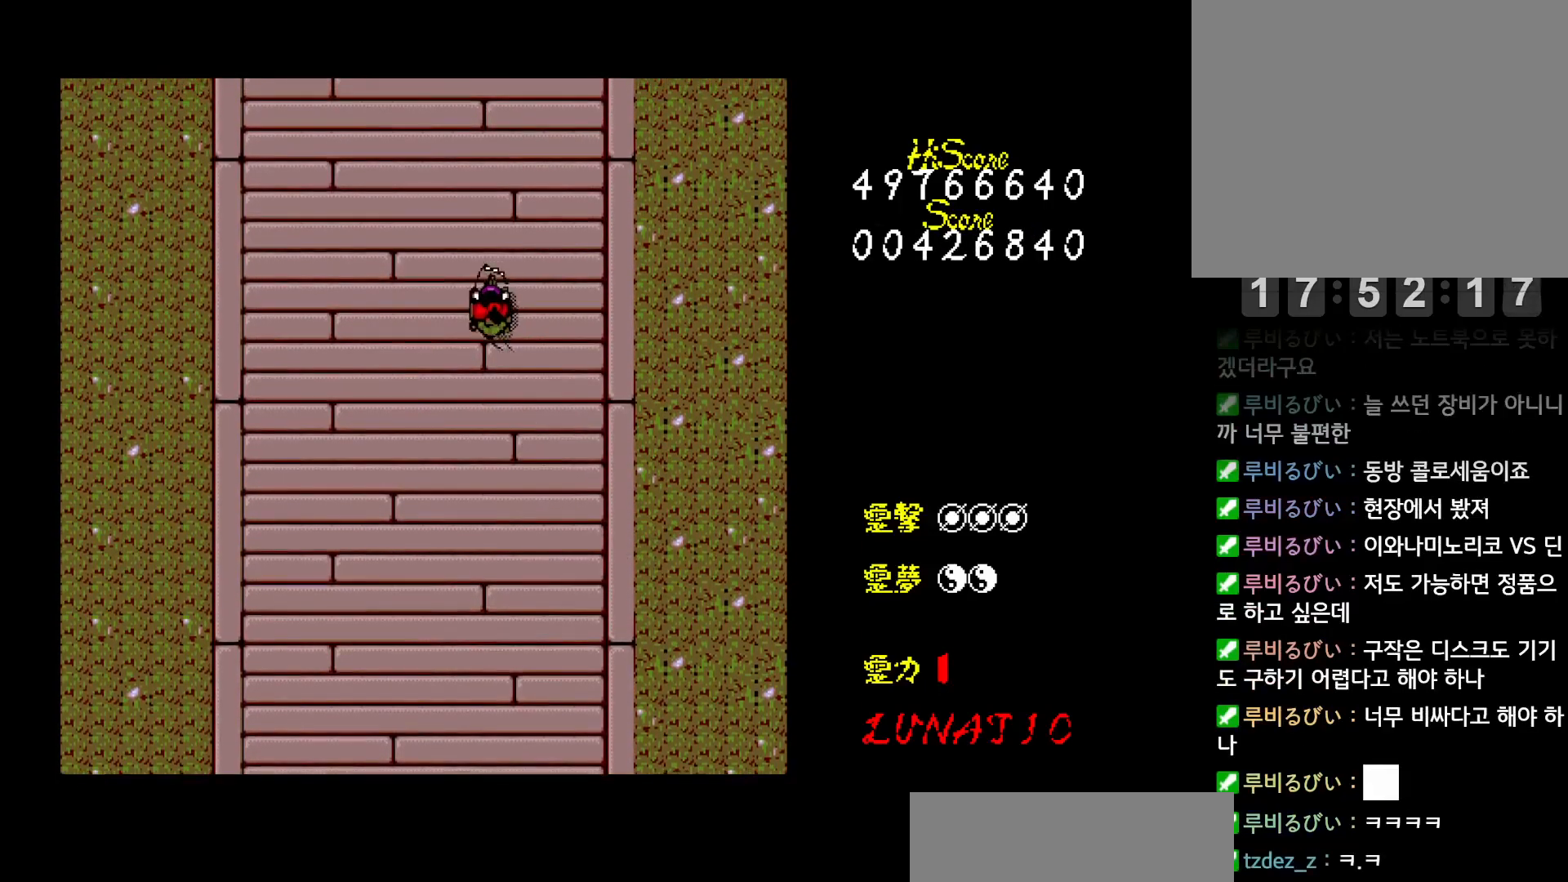
{"keys": ["down", "right"], "events": [[33, "right", "down"], [200, "up", "up"], [283, "down", "down"], [317, "right", "up"], [500, "right", "down"]]}
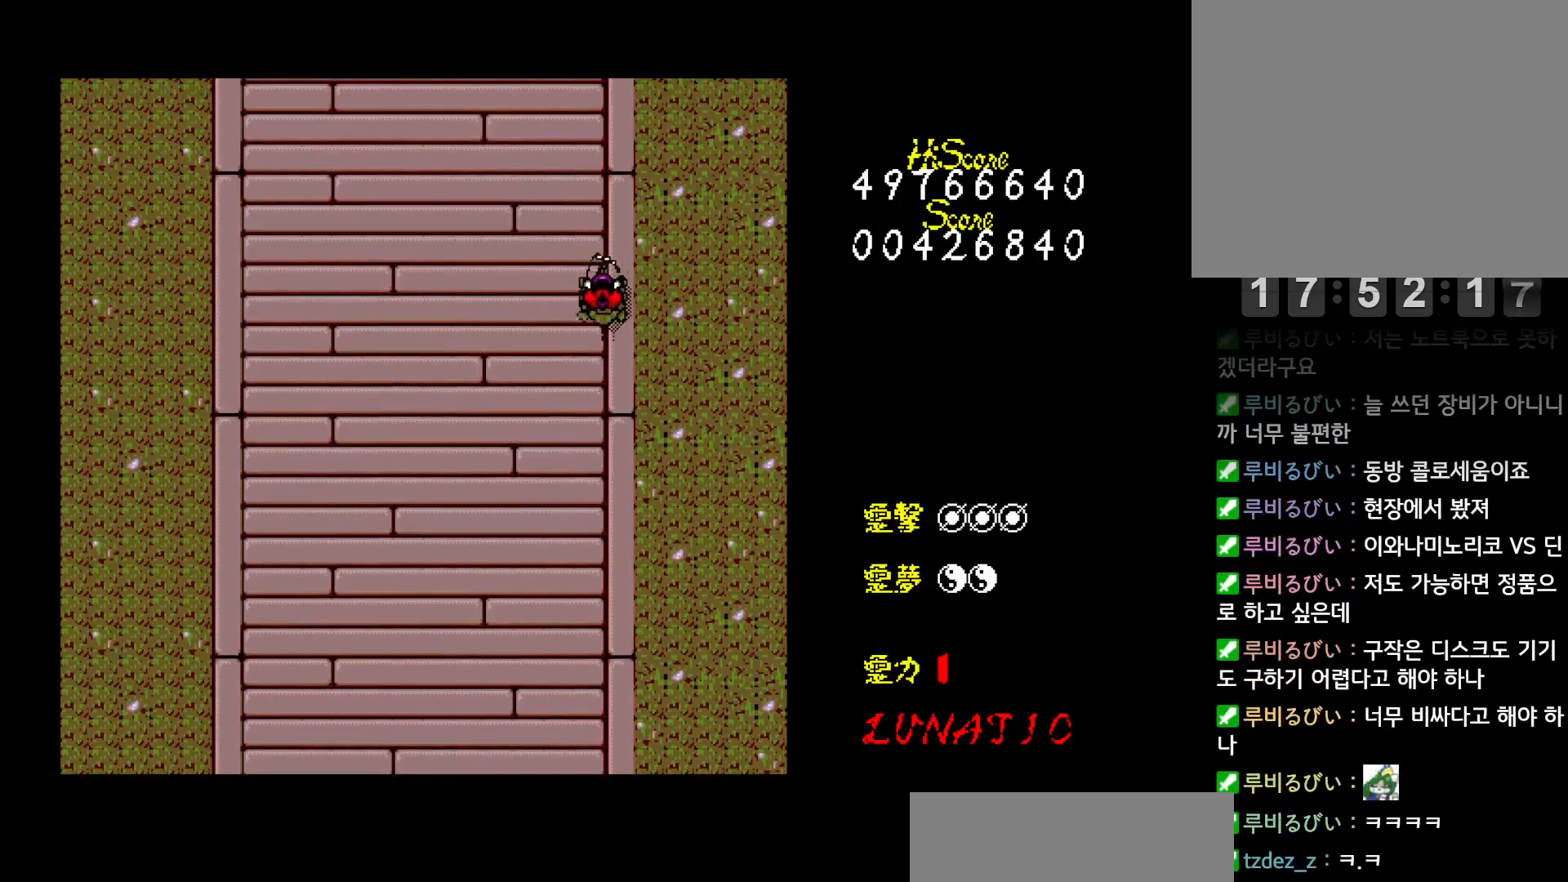
{"keys": [], "events": [[467, "right", "up"], [500, "down", "up"]]}
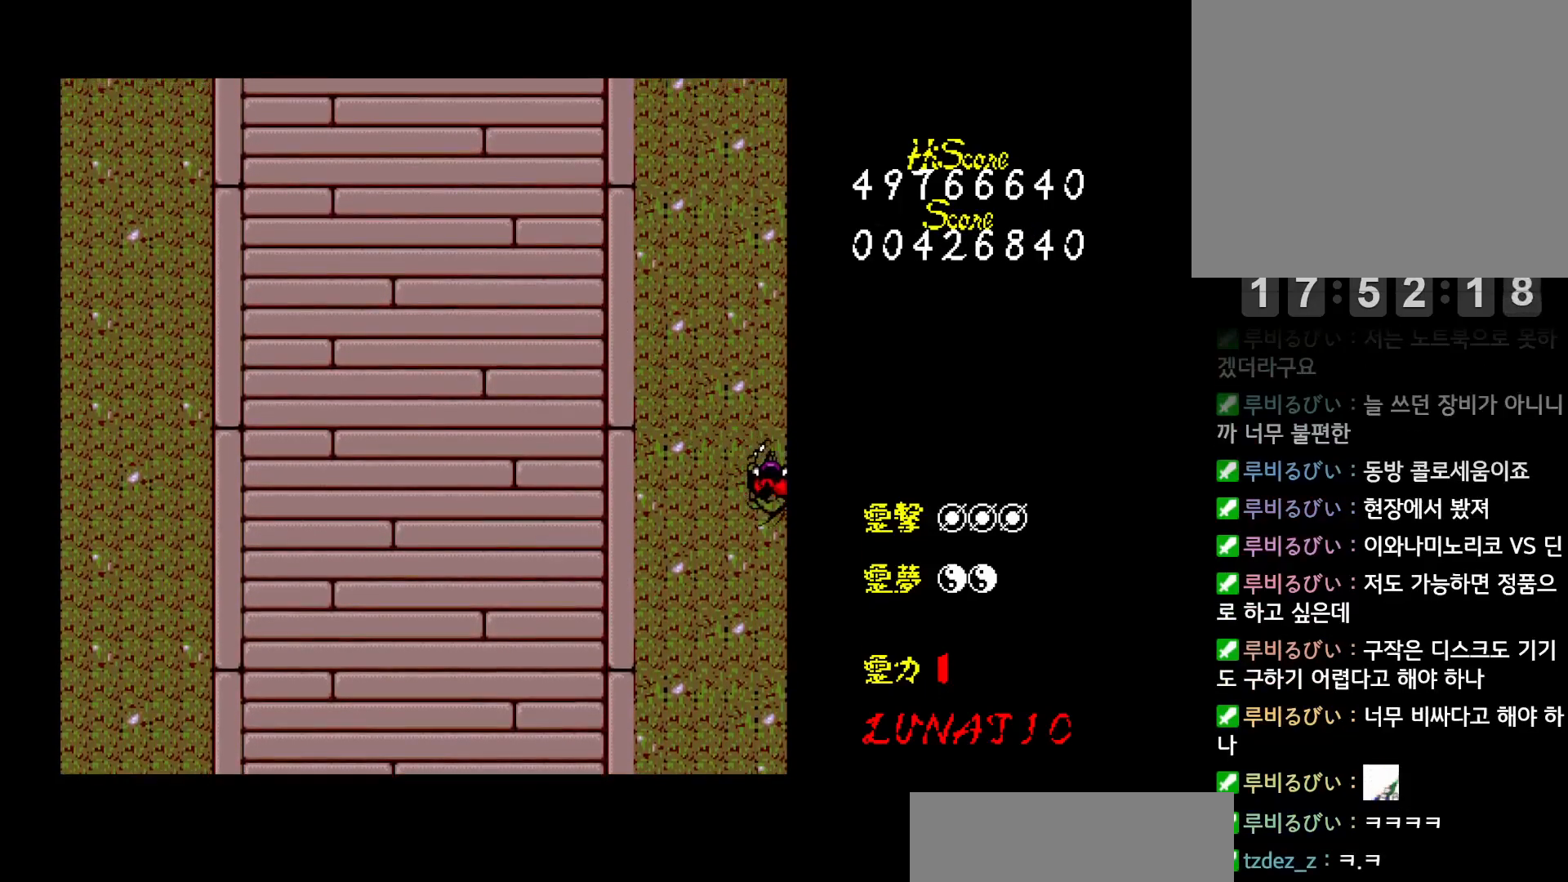
{"keys": ["left"], "events": [[83, "left", "down"], [83, "up", "down"], [183, "z", "down"], [217, "z", "up"], [300, "z", "down"], [333, "up", "up"], [333, "z", "up"], [400, "z", "down"], [450, "z", "up"]]}
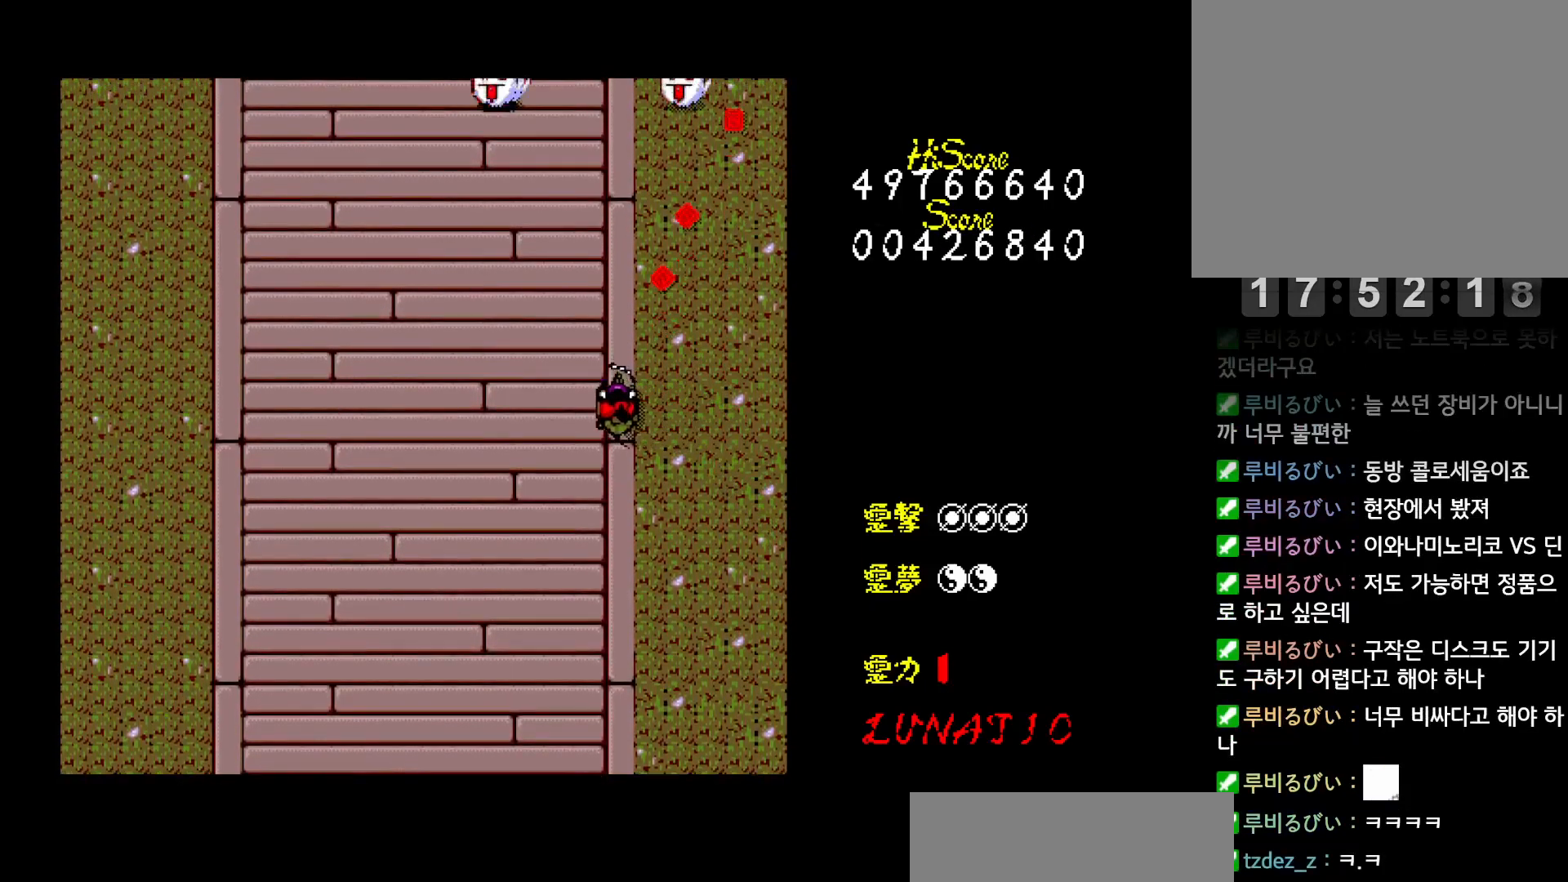
{"keys": ["left", "z"], "events": [[17, "z", "down"], [67, "z", "up"], [117, "z", "down"], [167, "z", "up"], [233, "z", "down"], [283, "z", "up"], [367, "z", "down"], [400, "z", "up"], [483, "z", "down"]]}
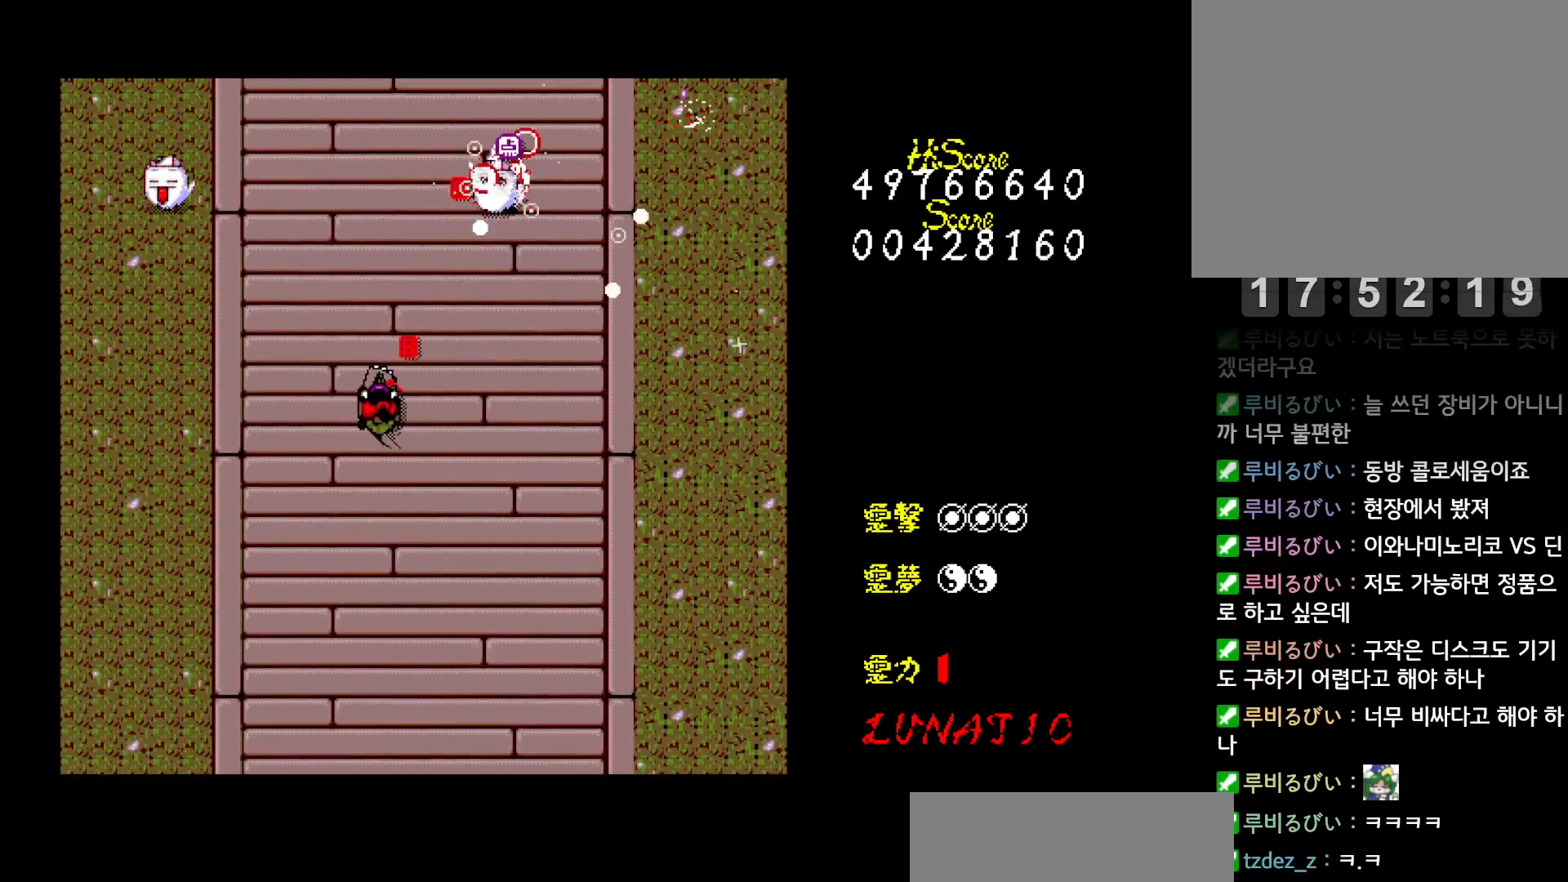
{"keys": ["right", "up", "z"], "events": [[50, "z", "up"], [117, "z", "down"], [167, "z", "up"], [233, "z", "down"], [300, "z", "up"], [317, "up", "down"], [367, "z", "down"], [383, "right", "down"], [400, "left", "up"], [433, "z", "up"], [500, "z", "down"]]}
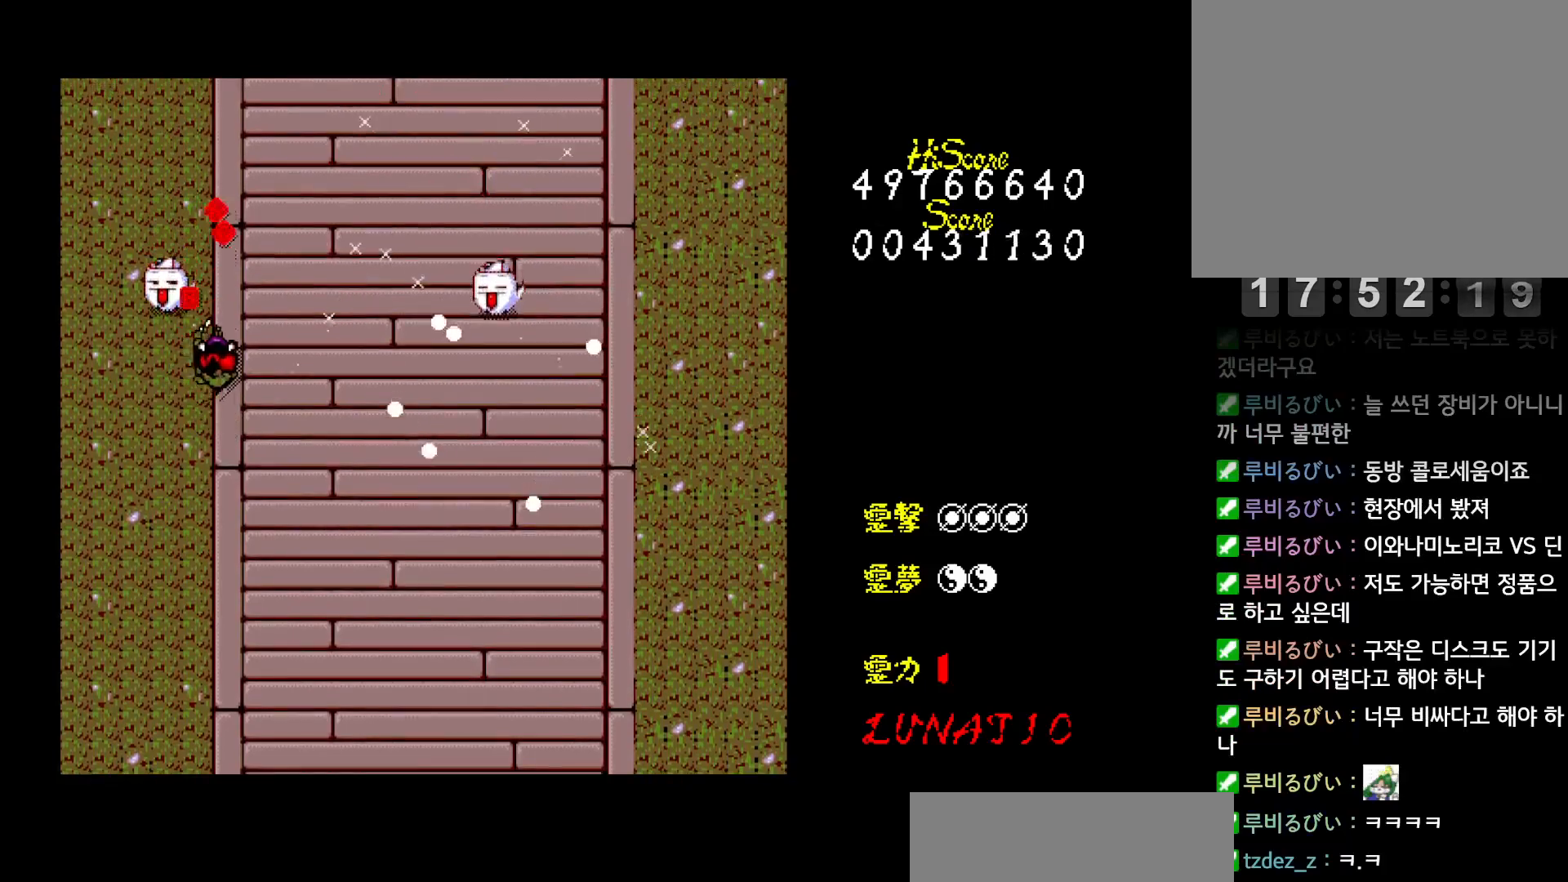
{"keys": ["right"], "events": [[67, "z", "up"], [133, "z", "down"], [200, "z", "up"], [217, "up", "up"], [283, "z", "down"], [350, "z", "up"], [417, "z", "down"], [483, "z", "up"]]}
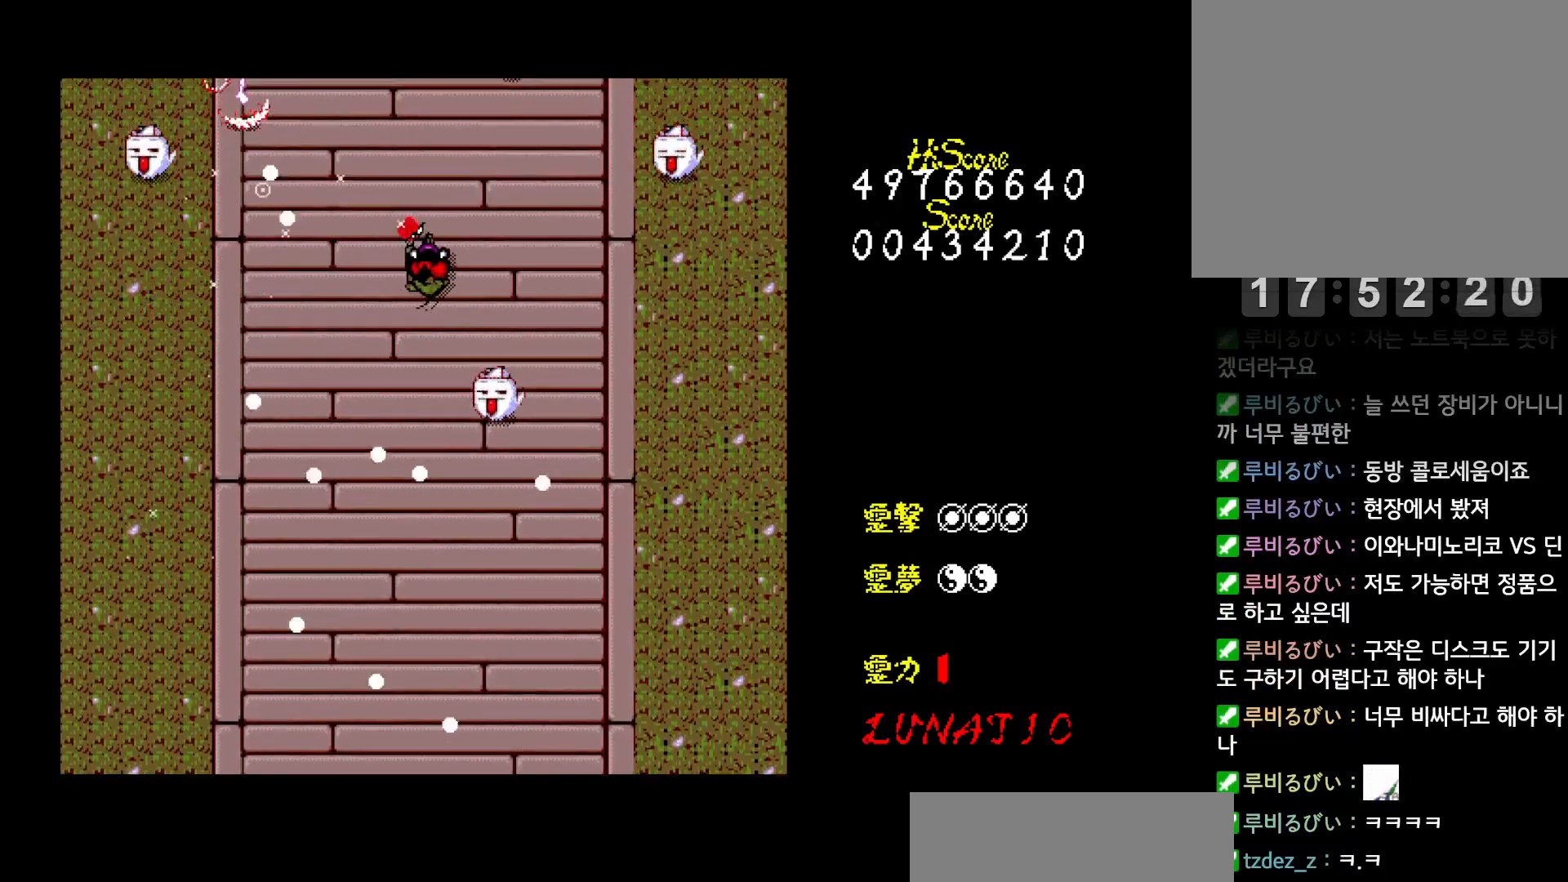
{"keys": ["down", "left", "z"], "events": [[50, "up", "down"], [50, "z", "down"], [117, "z", "up"], [300, "right", "up"], [350, "left", "down"], [400, "up", "up"], [483, "z", "down"], [500, "down", "down"]]}
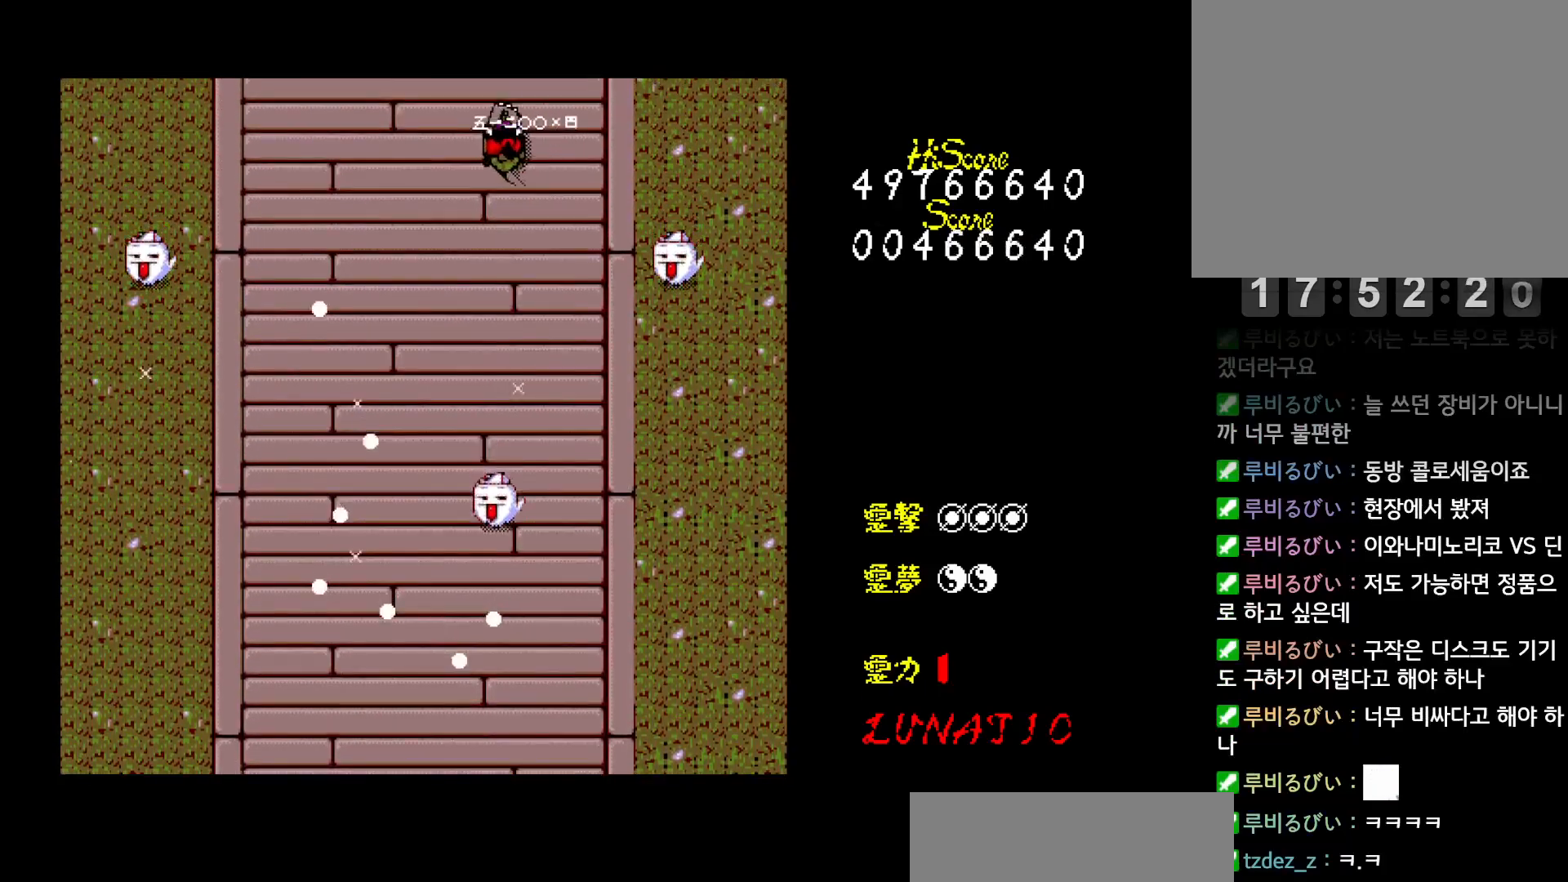
{"keys": ["left", "z"], "events": [[33, "z", "up"], [100, "z", "down"], [167, "z", "up"], [217, "z", "down"], [283, "z", "up"], [350, "z", "down"], [417, "z", "up"], [467, "down", "up"], [483, "z", "down"]]}
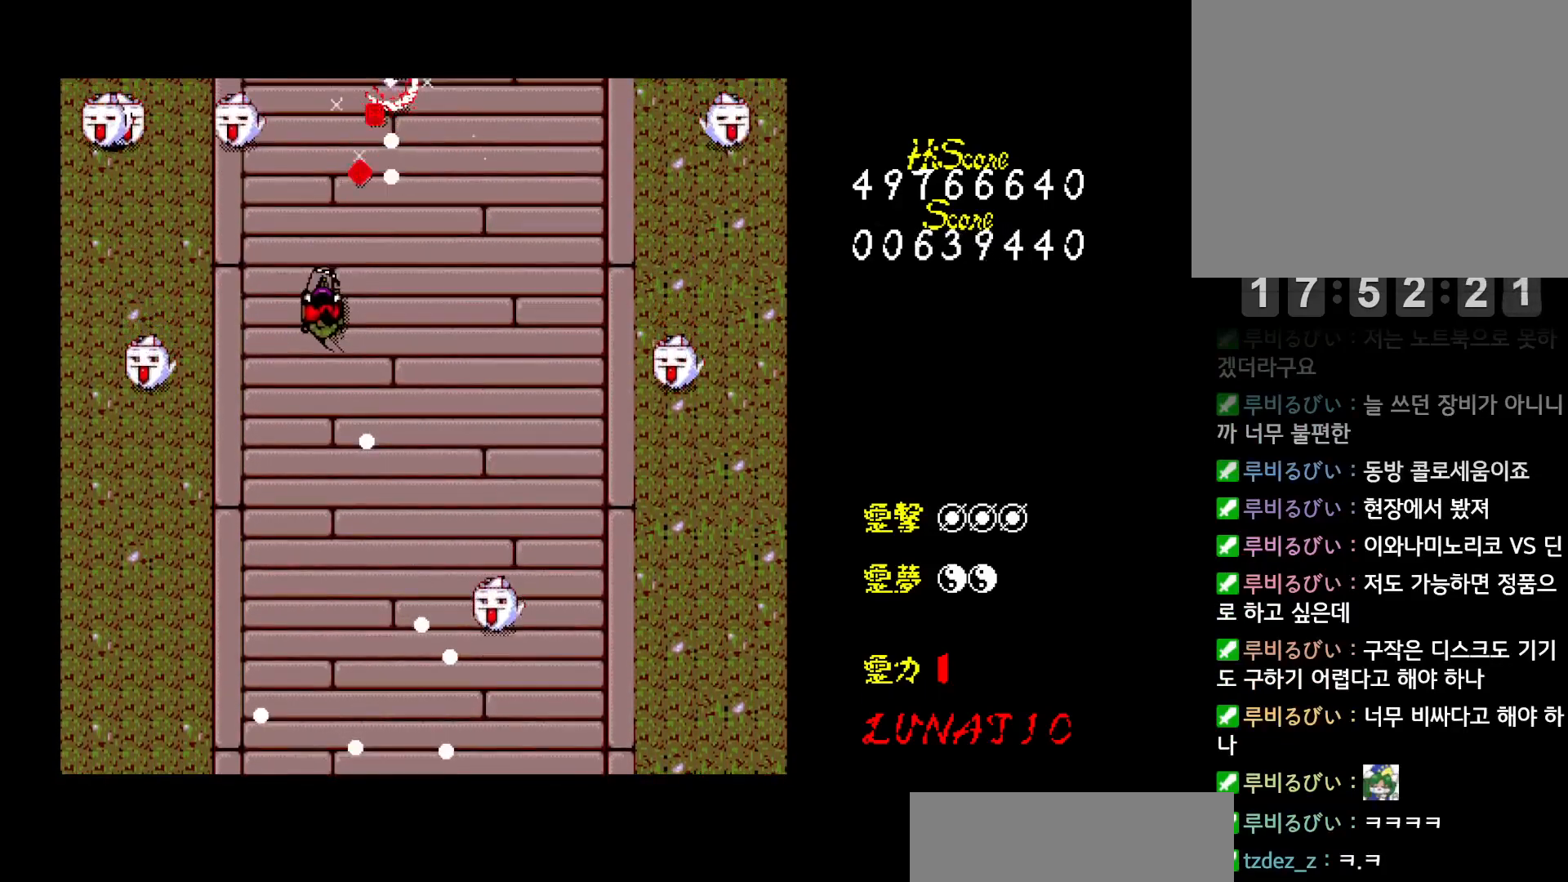
{"keys": ["right"], "events": [[67, "z", "up"], [133, "z", "down"], [200, "z", "up"], [267, "z", "down"], [333, "down", "down"], [333, "z", "up"], [417, "left", "up"], [417, "z", "down"], [433, "down", "up"], [433, "right", "down"], [483, "z", "up"]]}
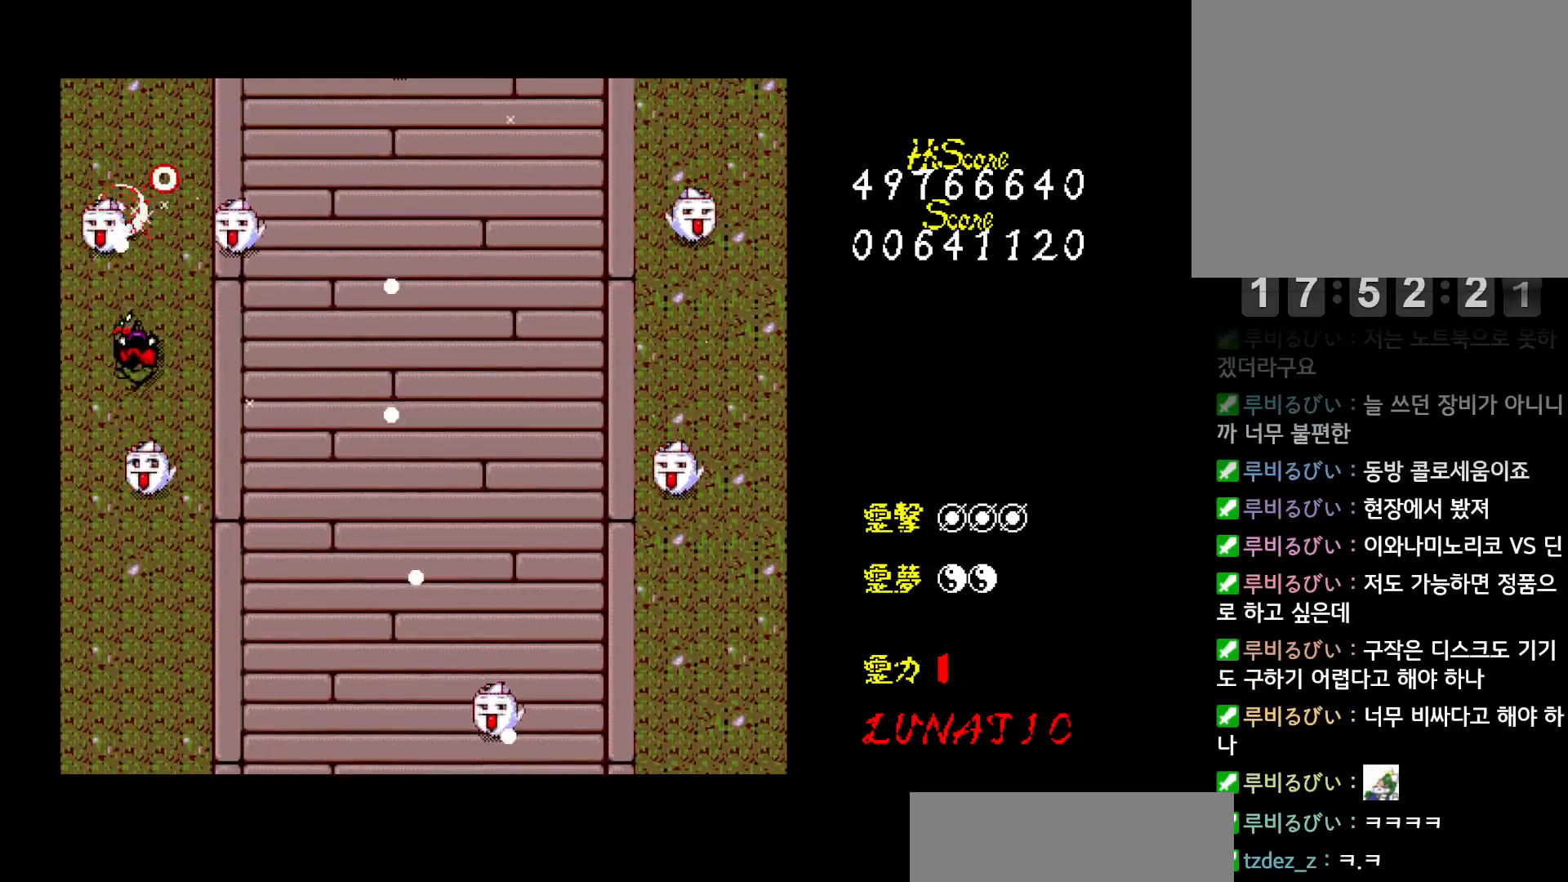
{"keys": ["down", "right"], "events": [[17, "up", "down"], [33, "z", "down"], [50, "right", "up"], [100, "z", "up"], [167, "z", "down"], [183, "right", "down"], [233, "z", "up"], [300, "z", "down"], [350, "up", "up"], [367, "z", "up"], [383, "down", "down"], [433, "z", "down"], [500, "z", "up"]]}
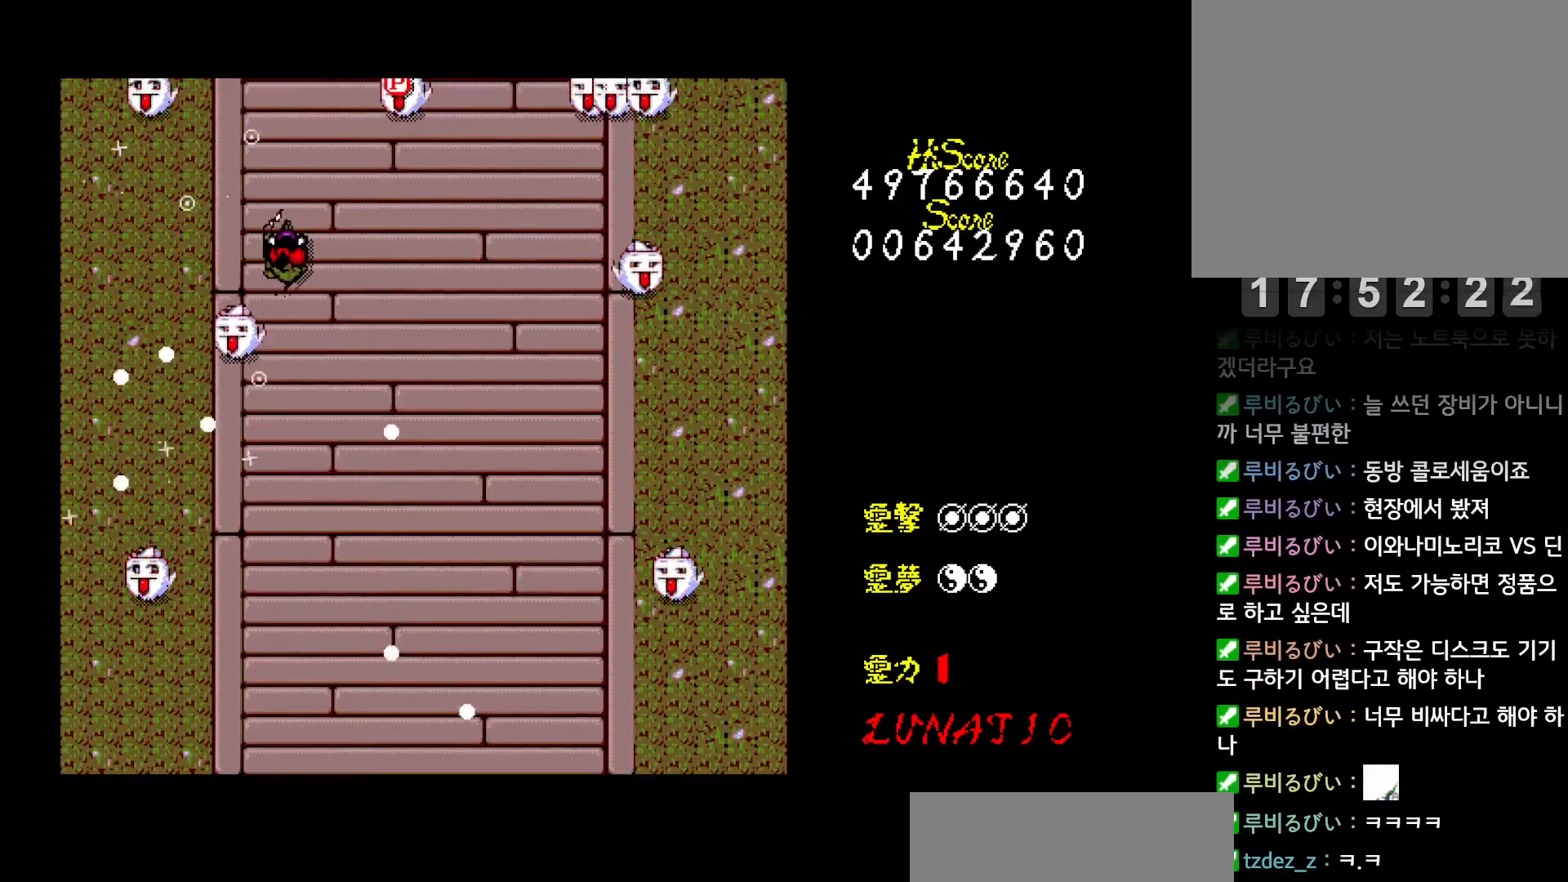
{"keys": ["down", "right", "z"], "events": [[50, "down", "up"], [67, "z", "down"], [133, "z", "up"], [217, "z", "down"], [283, "z", "up"], [350, "down", "down"], [350, "z", "down"], [433, "z", "up"], [500, "z", "down"]]}
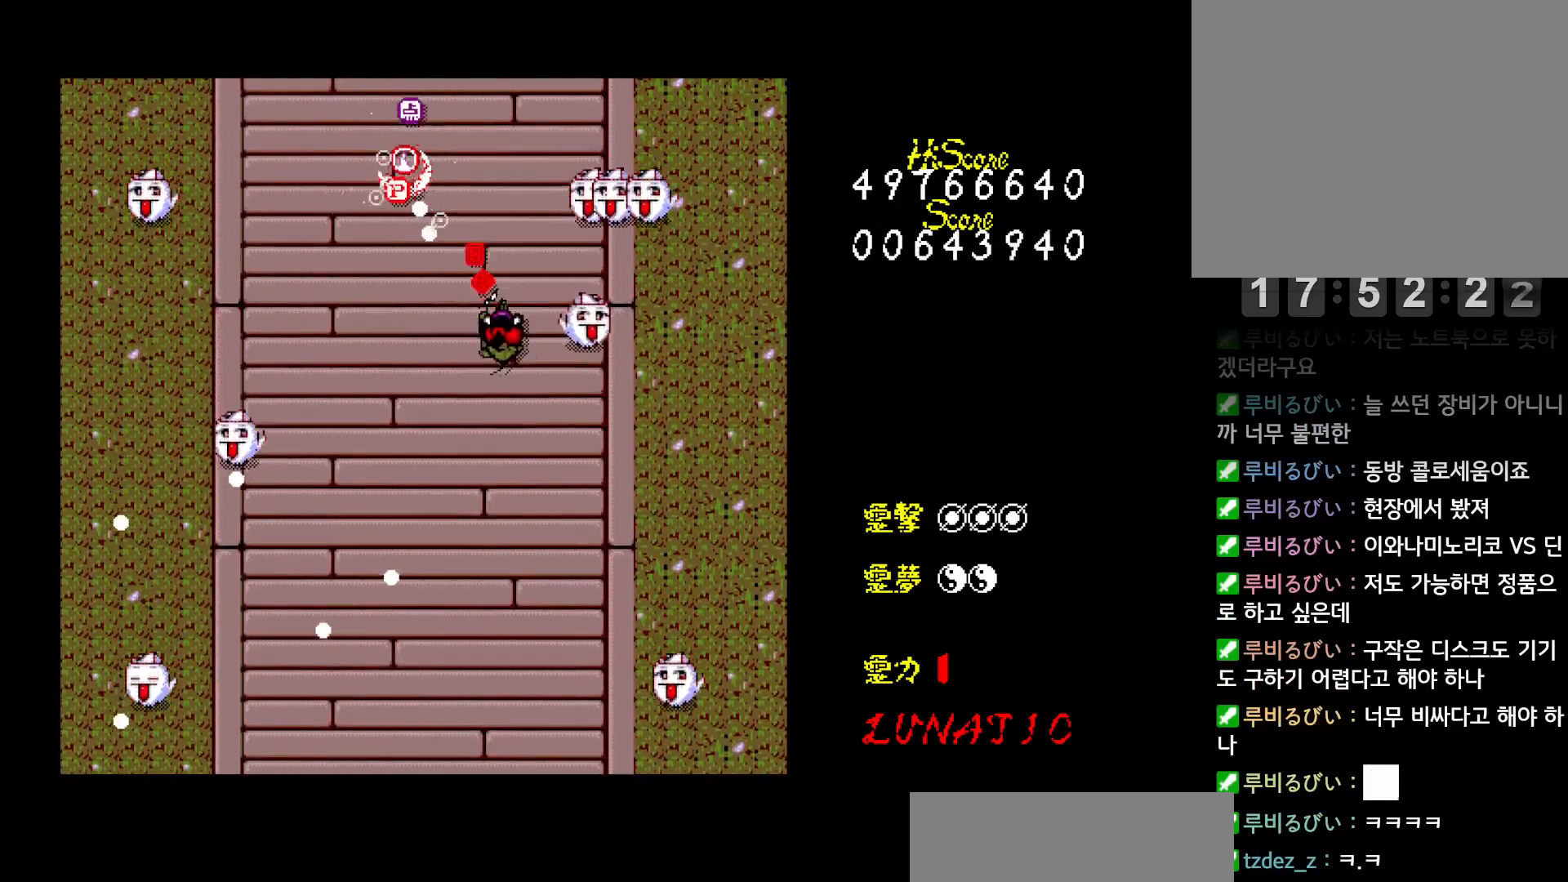
{"keys": ["right", "up"], "events": [[67, "z", "up"], [133, "z", "down"], [200, "z", "up"], [267, "down", "up"], [267, "z", "down"], [333, "z", "up"], [350, "up", "down"], [400, "z", "down"], [467, "z", "up"]]}
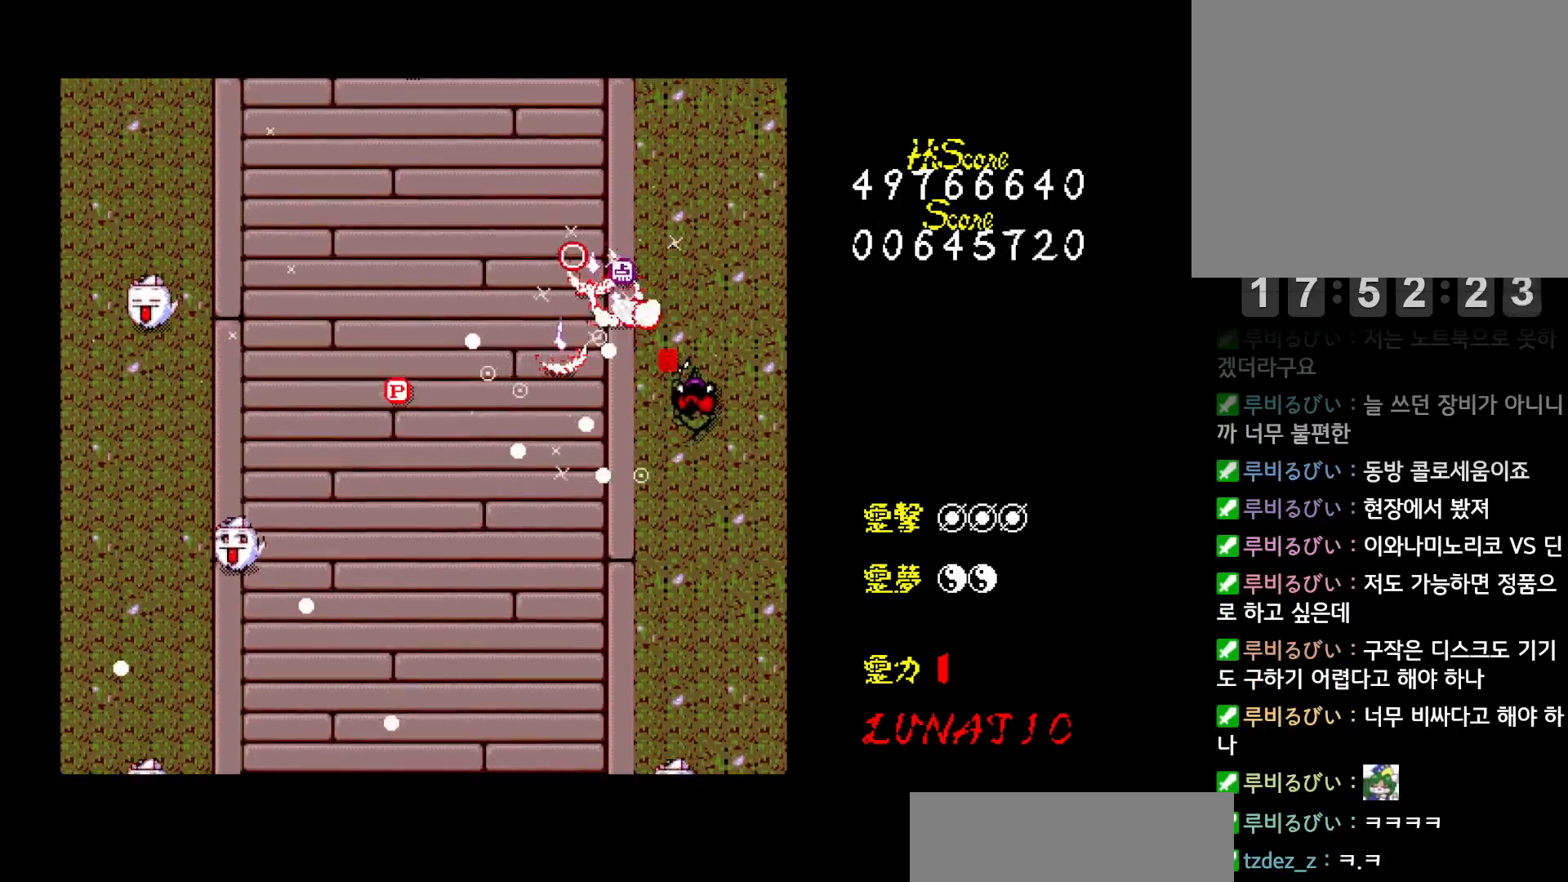
{"keys": ["left", "up"], "events": [[33, "z", "down"], [50, "right", "up"], [100, "z", "up"], [167, "left", "down"], [350, "left", "up"], [417, "left", "down"]]}
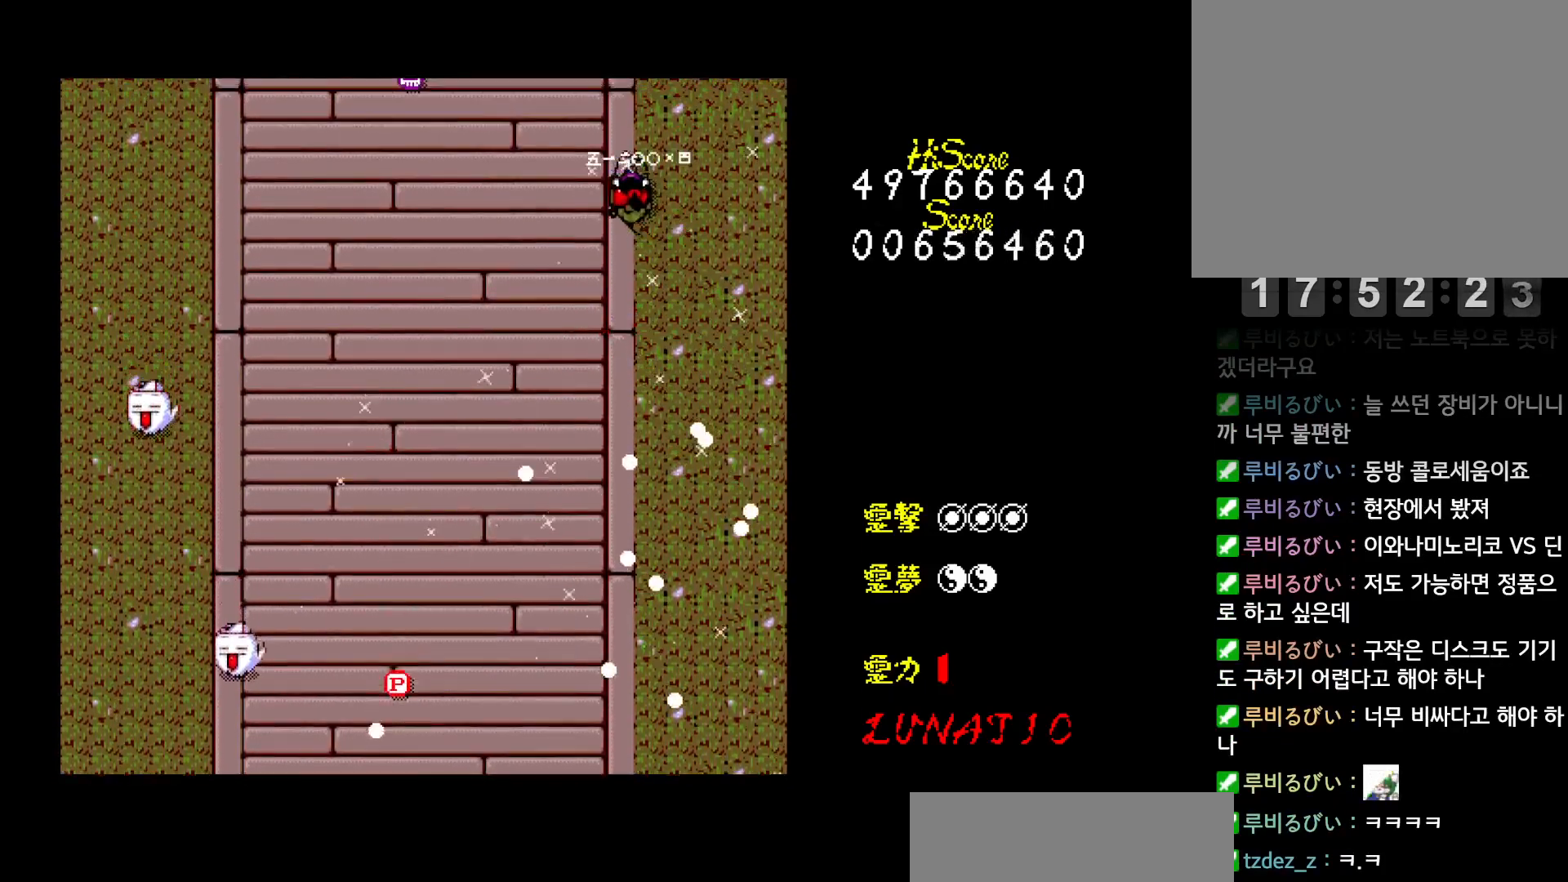
{"keys": ["down", "left"], "events": [[50, "up", "up"], [483, "down", "down"]]}
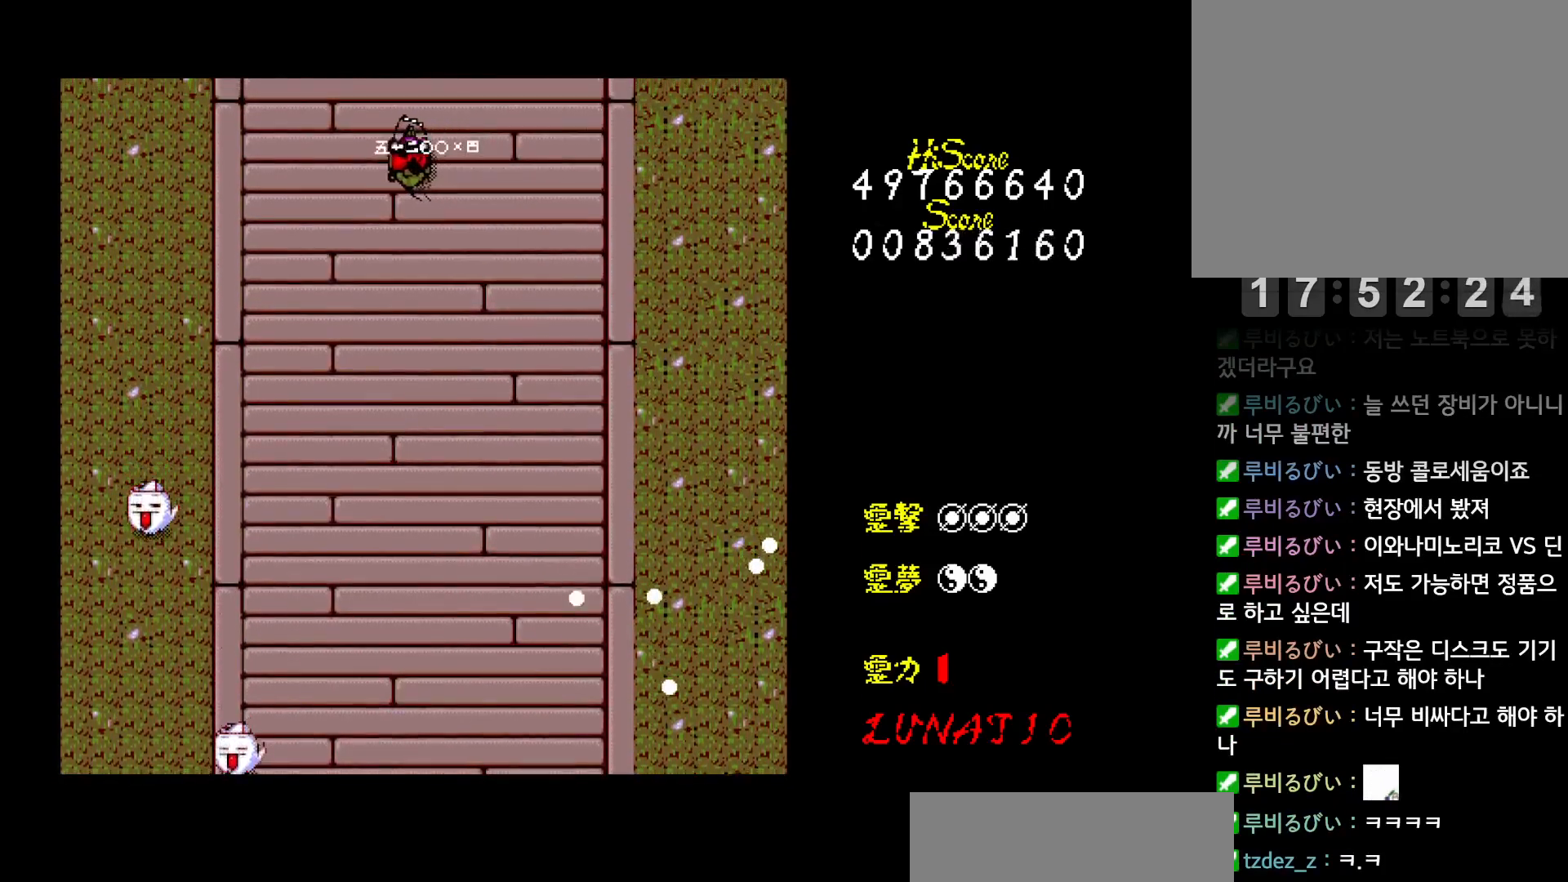
{"keys": ["down", "left"], "events": []}
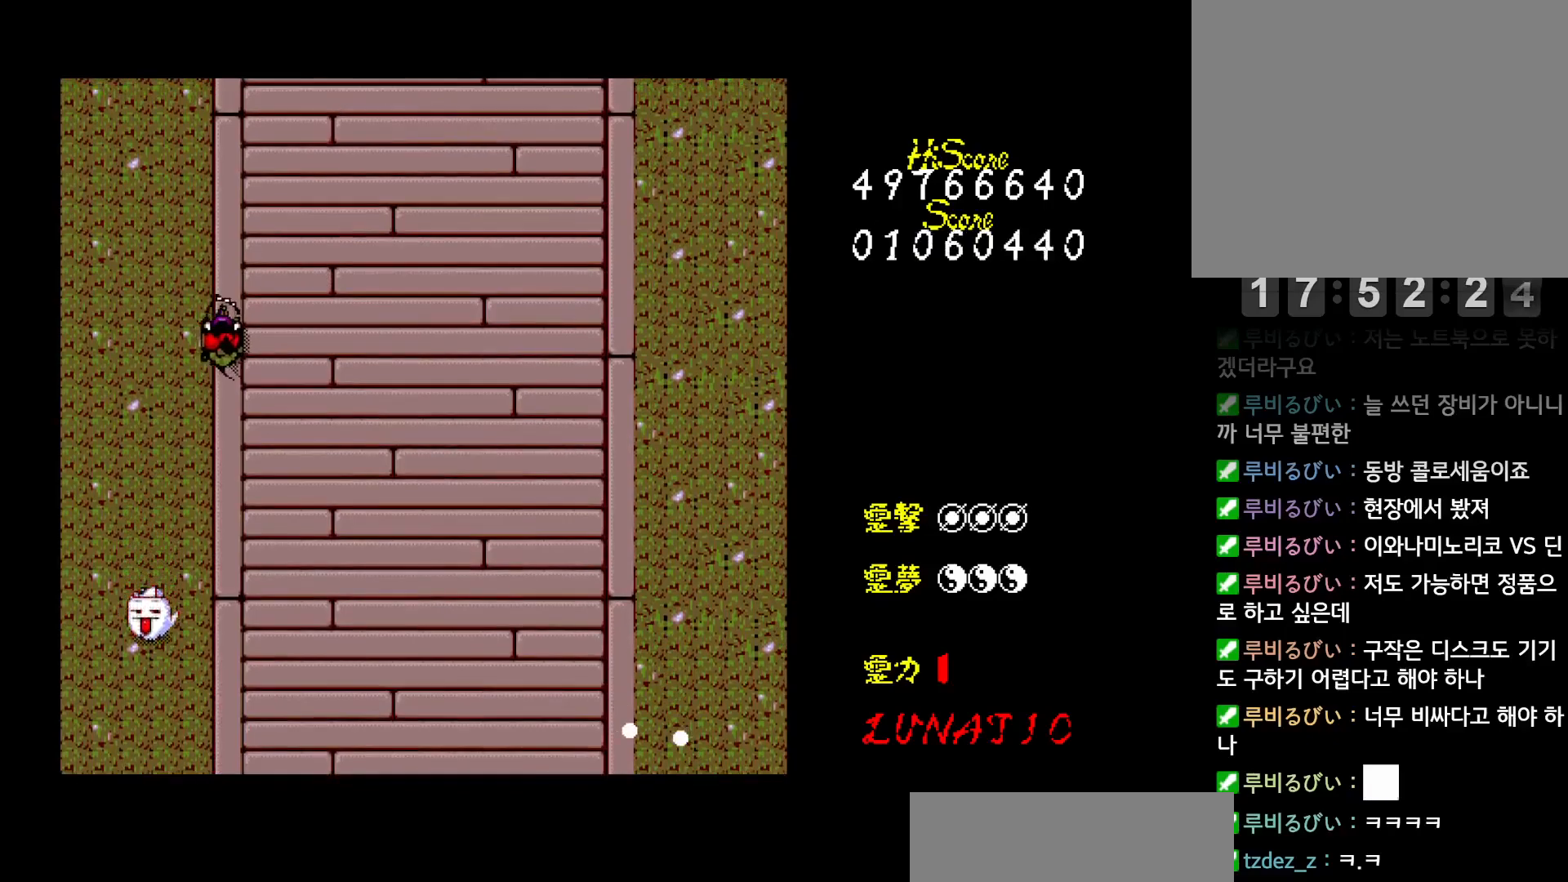
{"keys": ["down"], "events": [[200, "left", "up"]]}
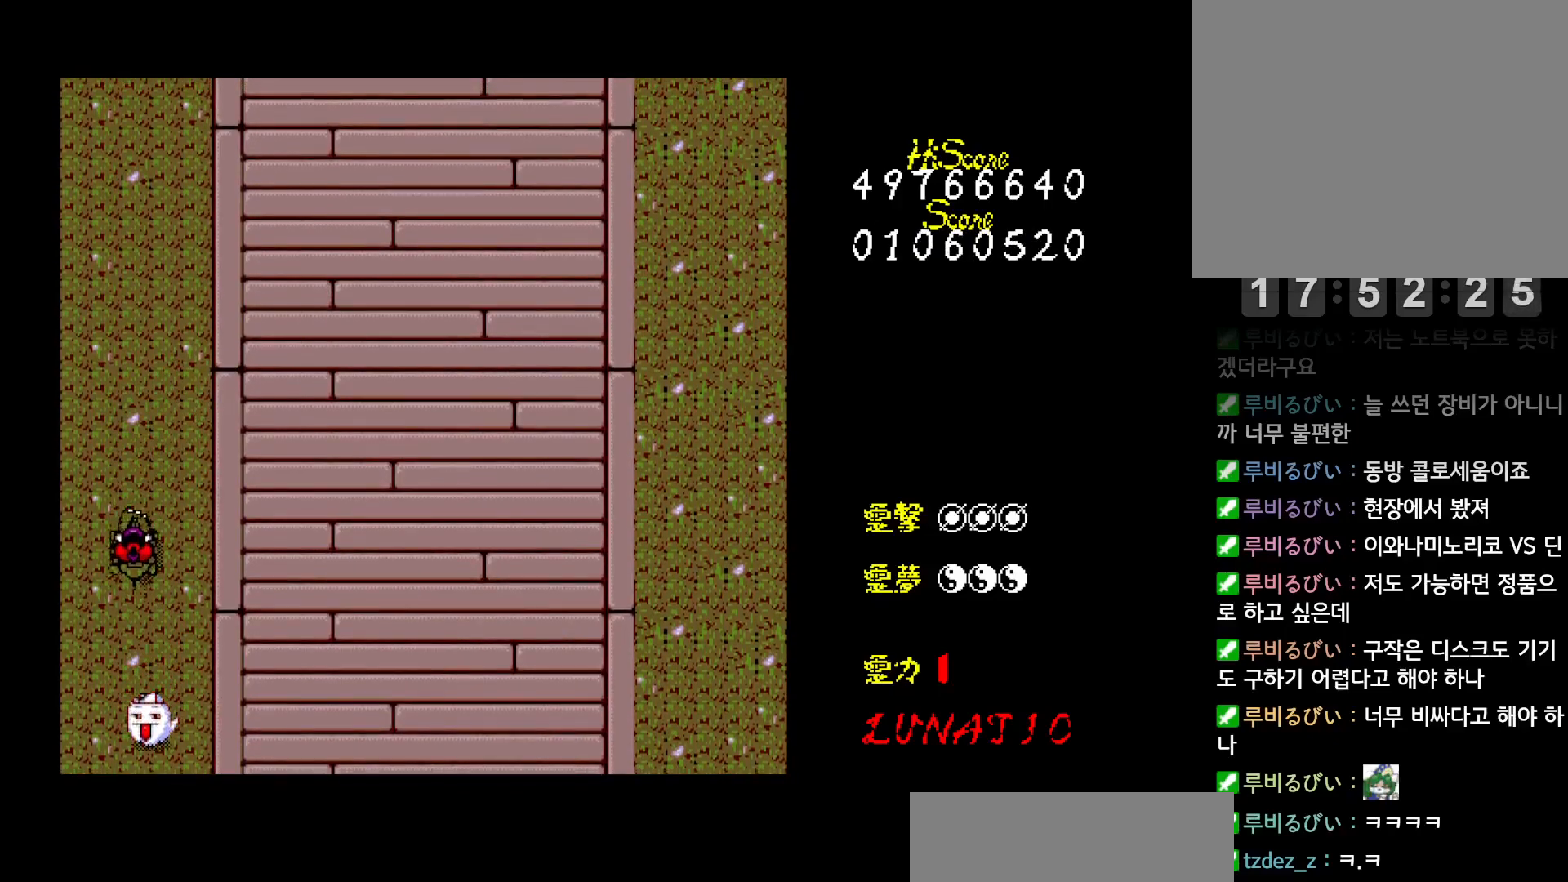
{"keys": ["right"], "events": [[283, "z", "down"], [350, "z", "up"], [367, "right", "down"], [417, "z", "down"], [467, "down", "up"], [500, "z", "up"]]}
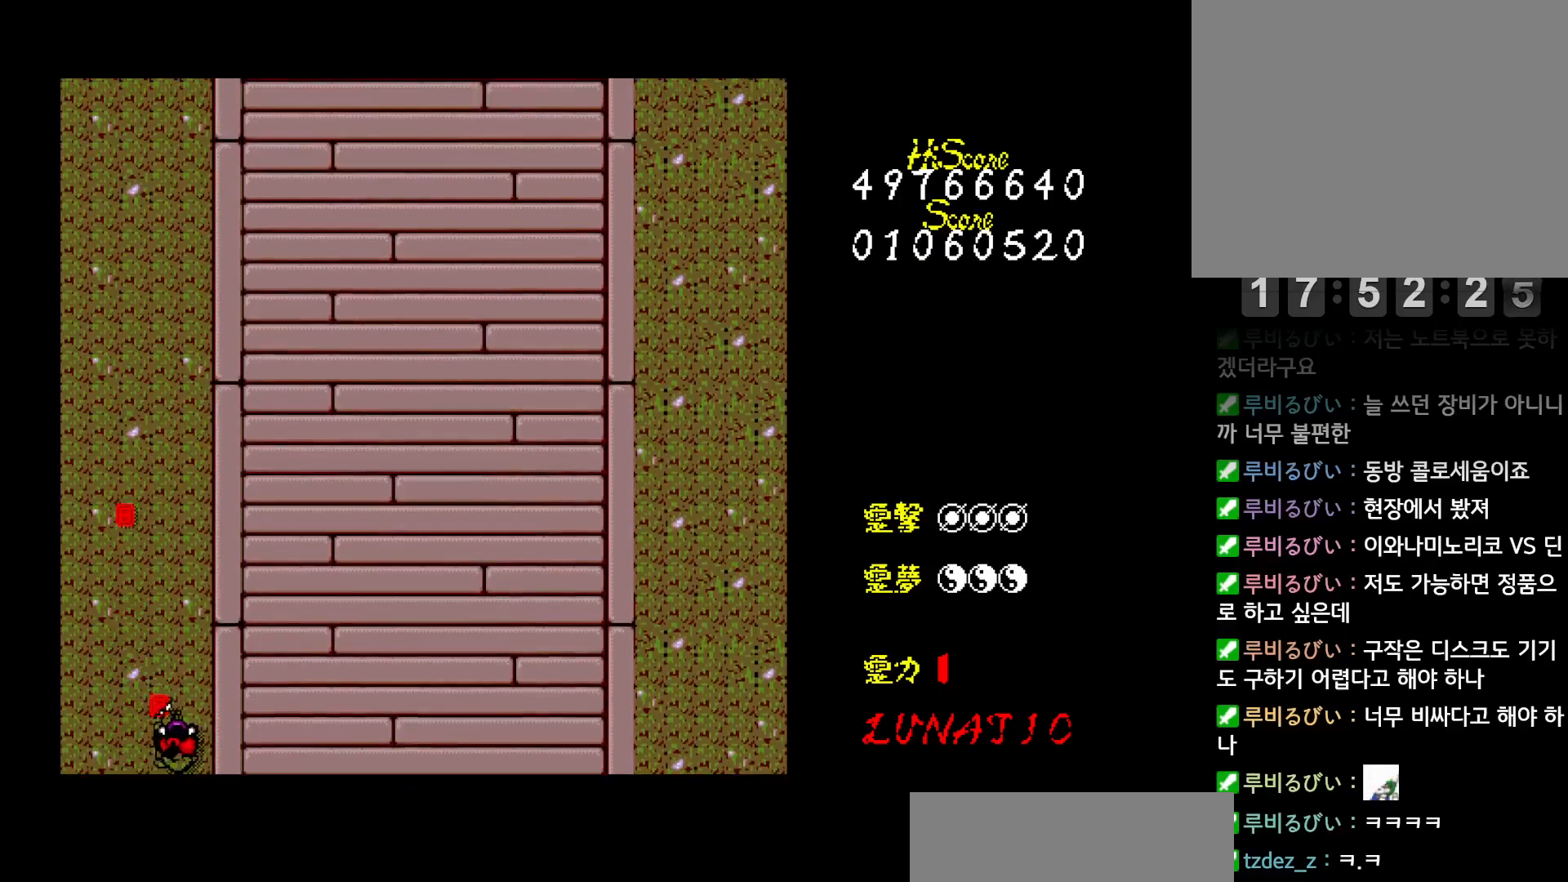
{"keys": ["left", "up"], "events": [[50, "up", "down"], [133, "right", "up"], [200, "left", "down"]]}
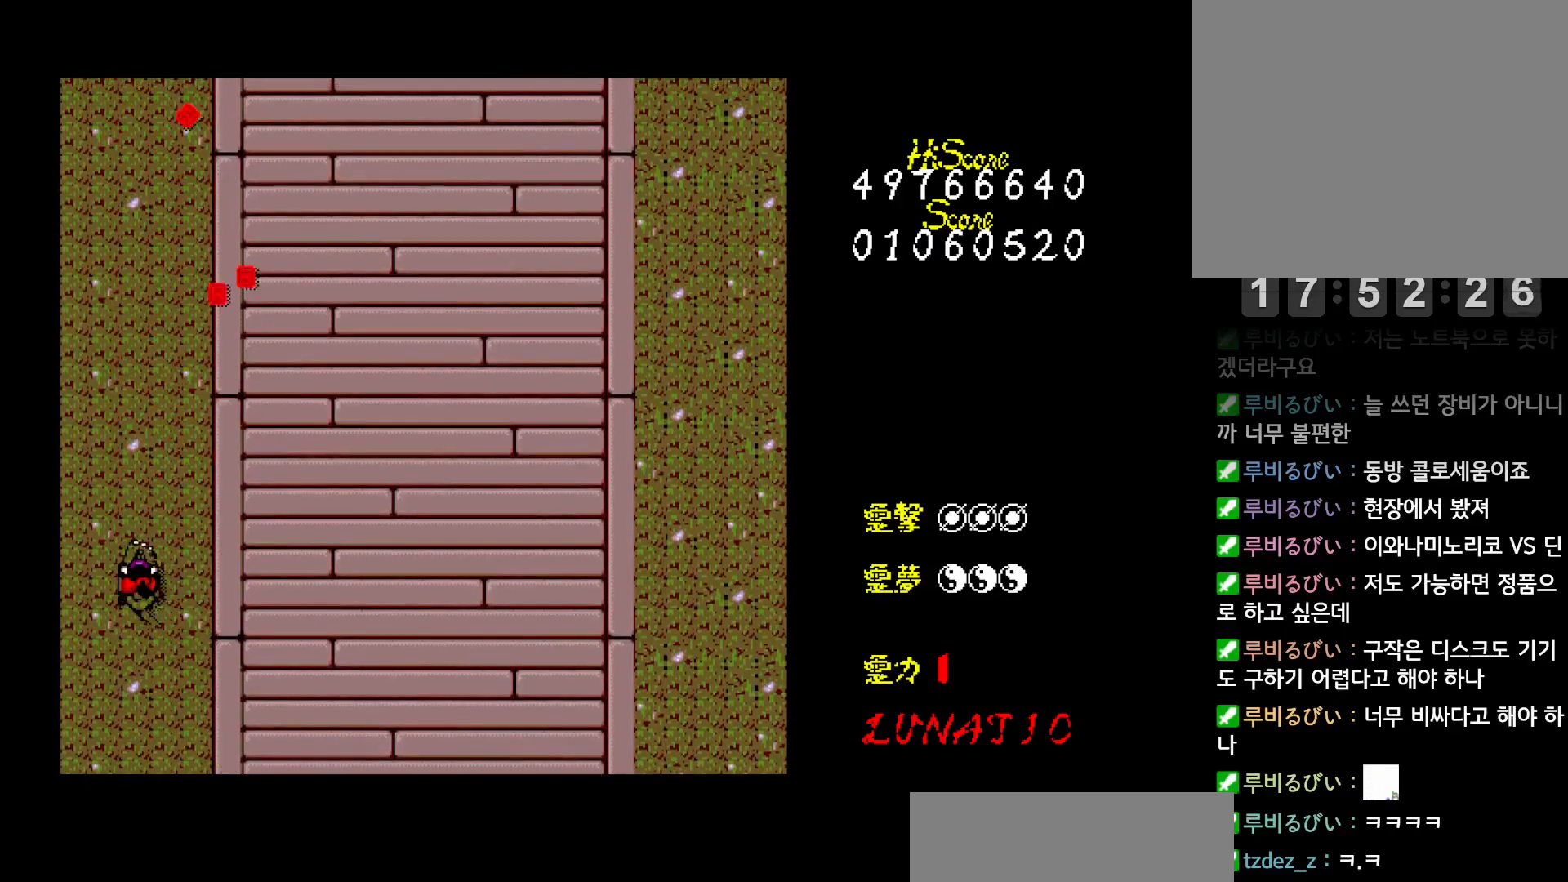
{"keys": ["right", "up", "z"], "events": [[100, "left", "up"], [167, "z", "down"], [217, "right", "down"], [233, "z", "up"], [267, "z", "down"], [333, "z", "up"], [383, "z", "down"], [450, "z", "up"], [483, "z", "down"]]}
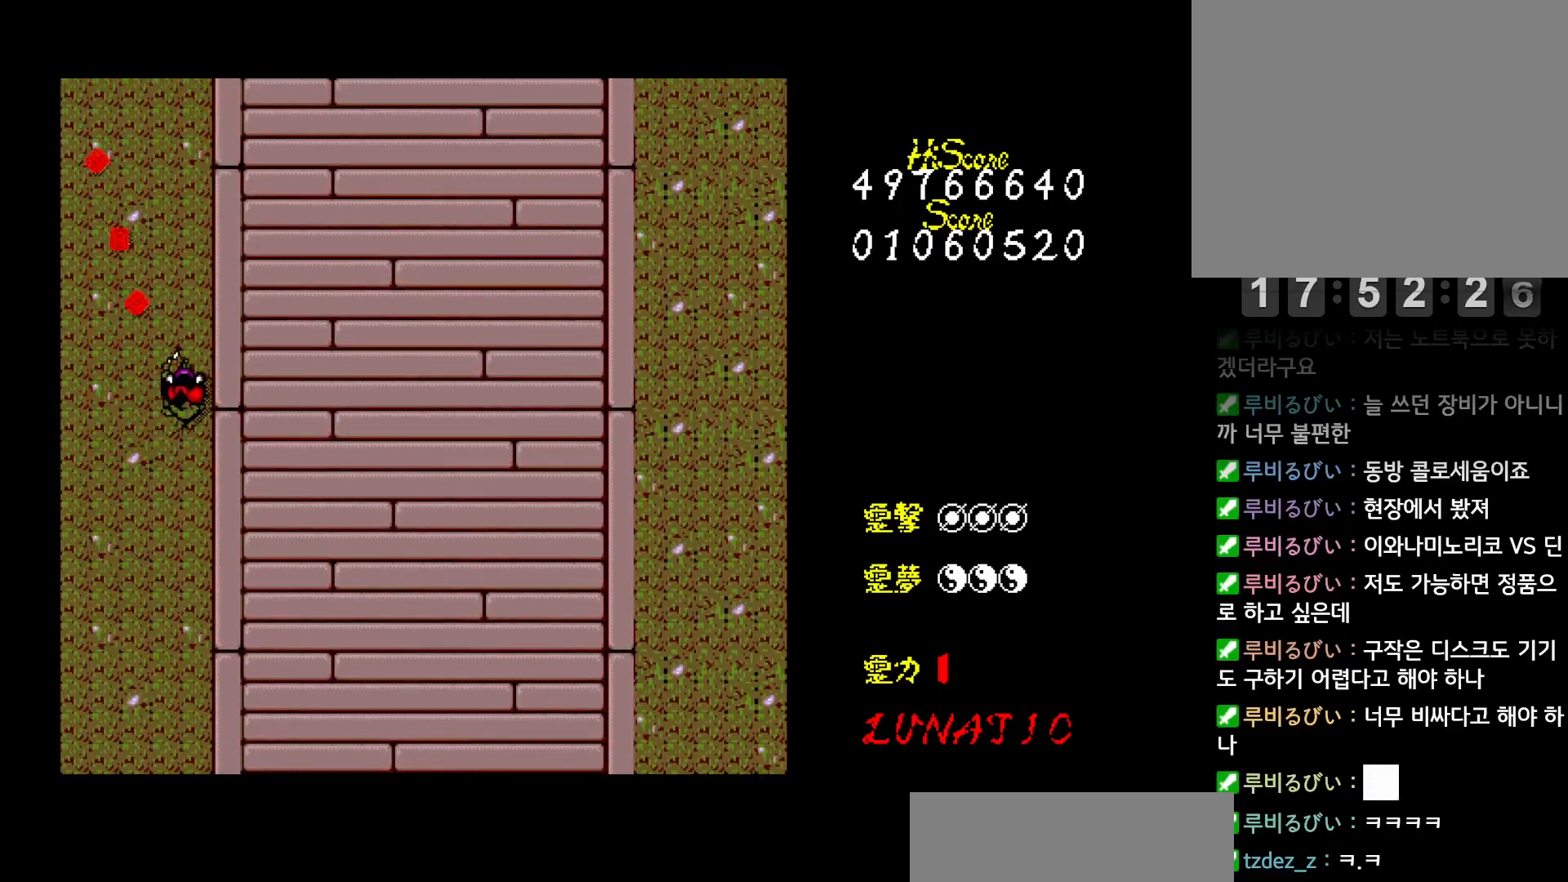
{"keys": ["right", "up", "z"], "events": [[17, "up", "up"], [50, "z", "up"], [100, "z", "down"], [183, "z", "up"], [200, "z", "down"], [417, "up", "down"]]}
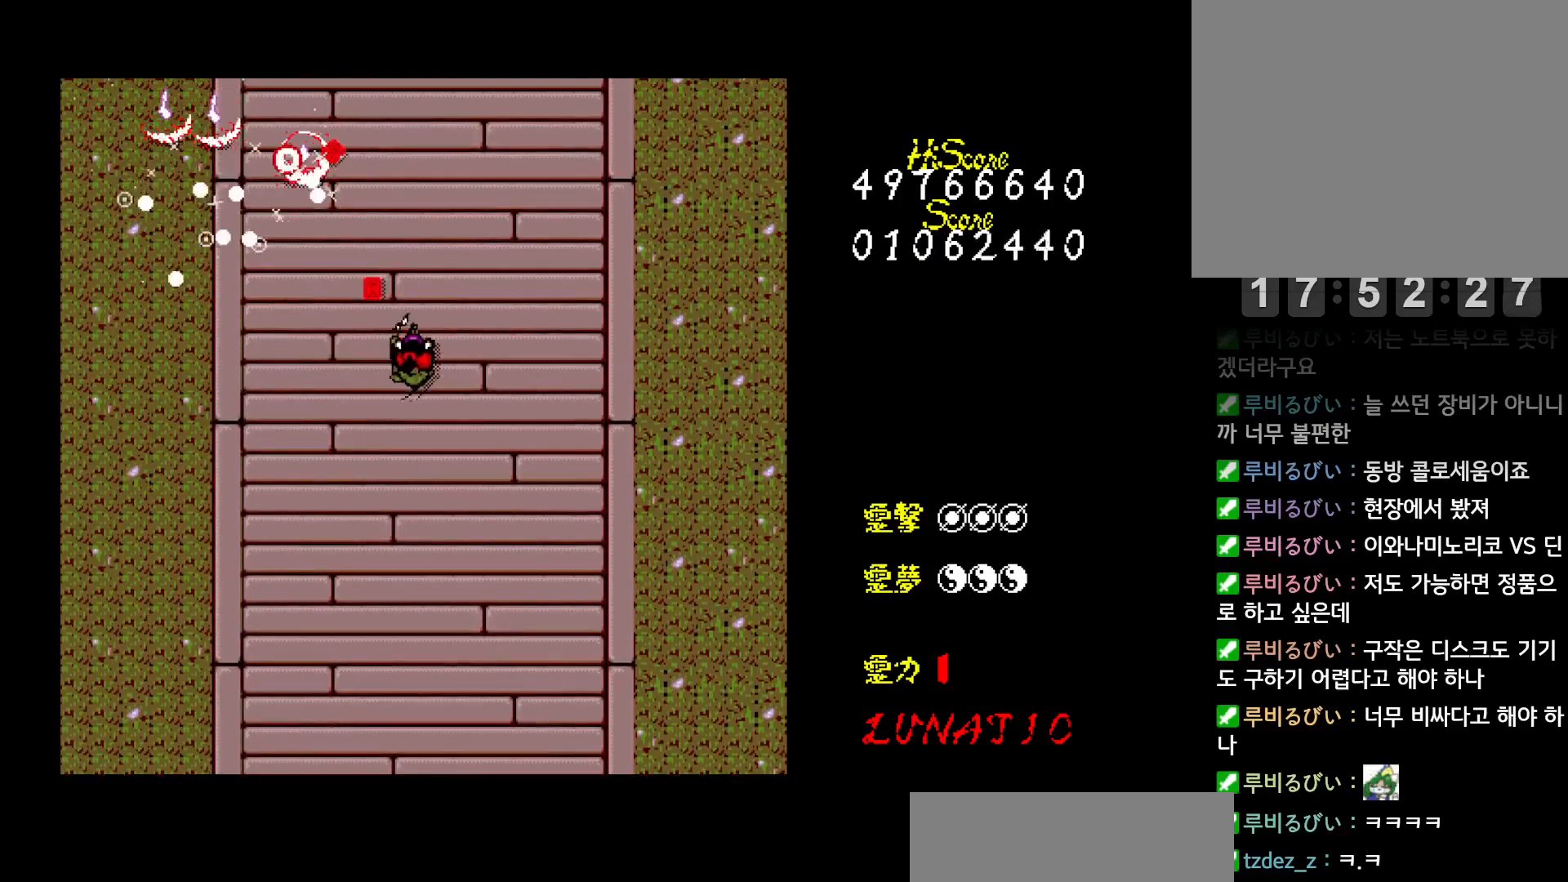
{"keys": ["left"], "events": [[17, "z", "up"], [67, "right", "up"], [133, "left", "down"], [400, "up", "up"]]}
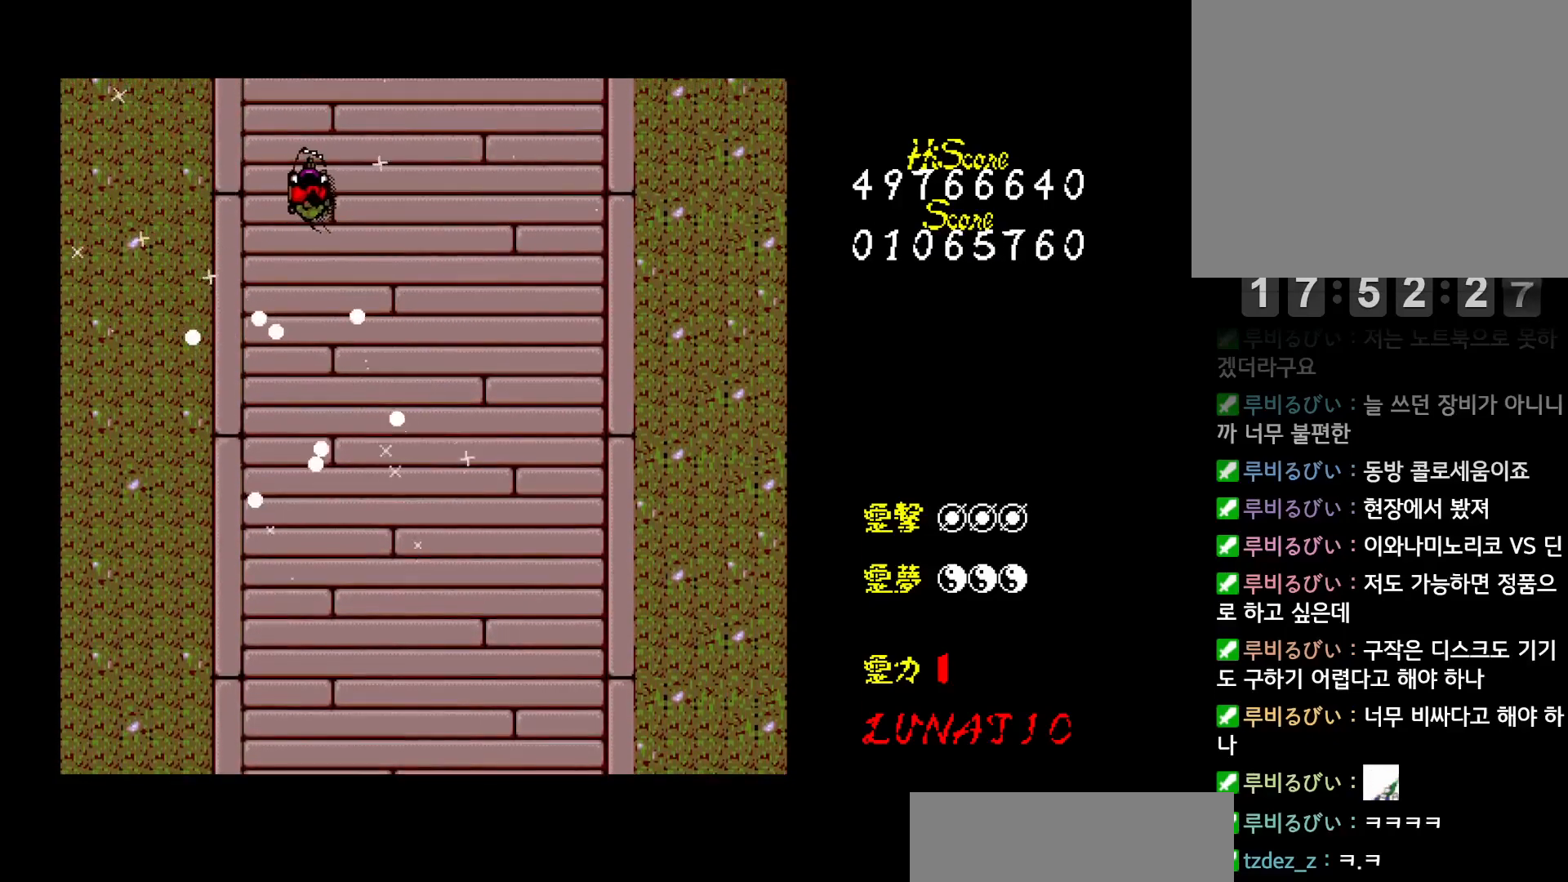
{"keys": ["left"], "events": [[17, "up", "down"], [150, "up", "up"], [183, "left", "up"], [333, "up", "down"], [350, "left", "down"], [450, "up", "up"]]}
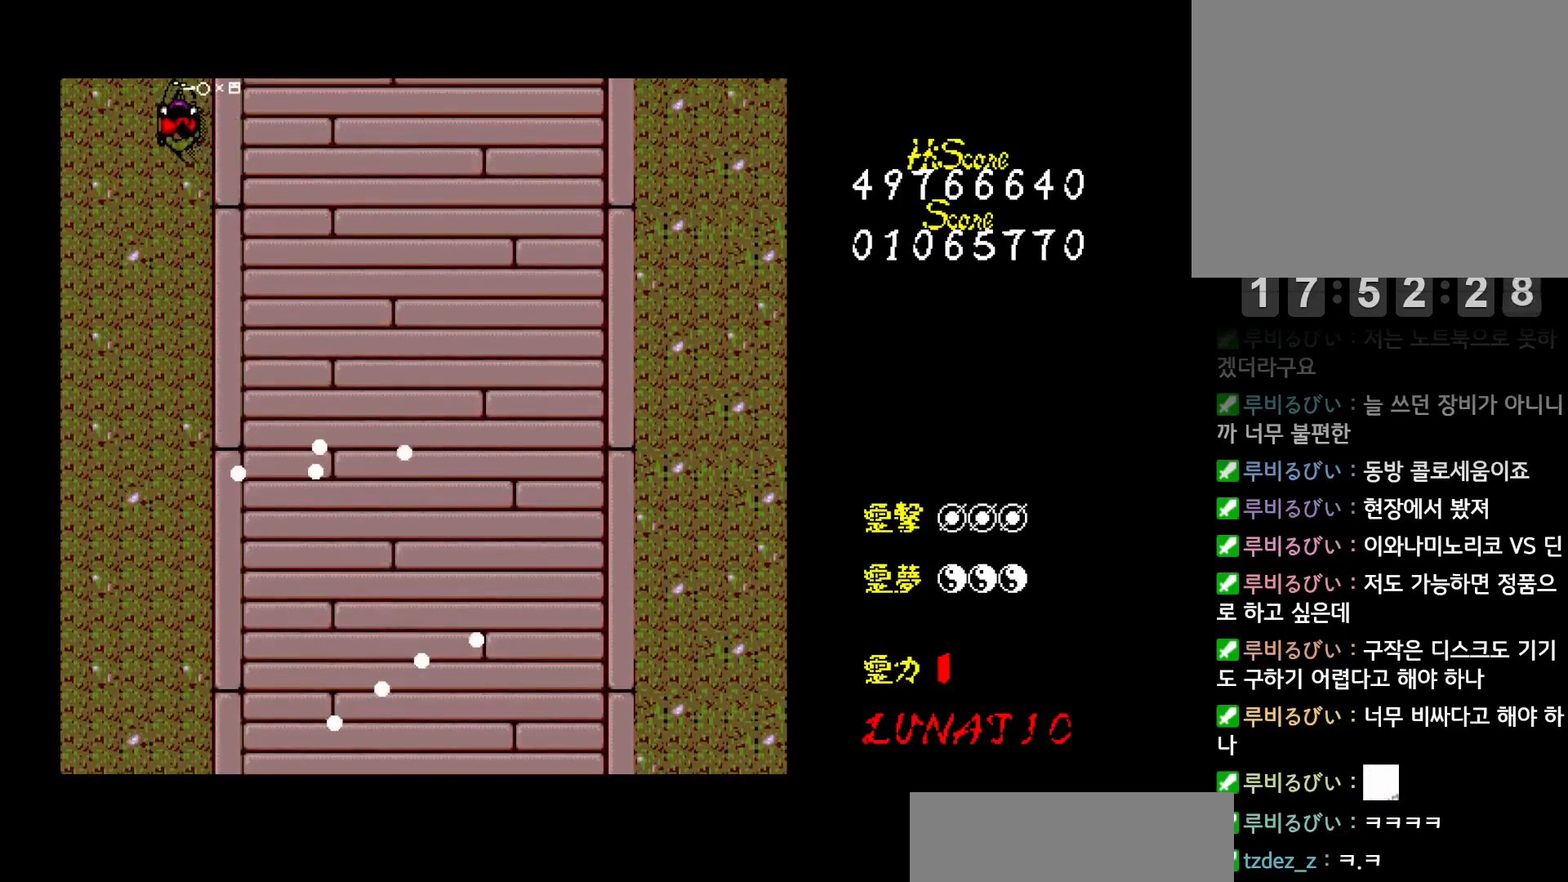
{"keys": ["right", "z"], "events": [[50, "down", "down"], [150, "left", "up"], [150, "right", "down"], [150, "z", "down"], [217, "z", "up"], [250, "z", "down"], [300, "z", "up"], [367, "z", "down"], [417, "z", "up"], [467, "down", "up"], [483, "z", "down"]]}
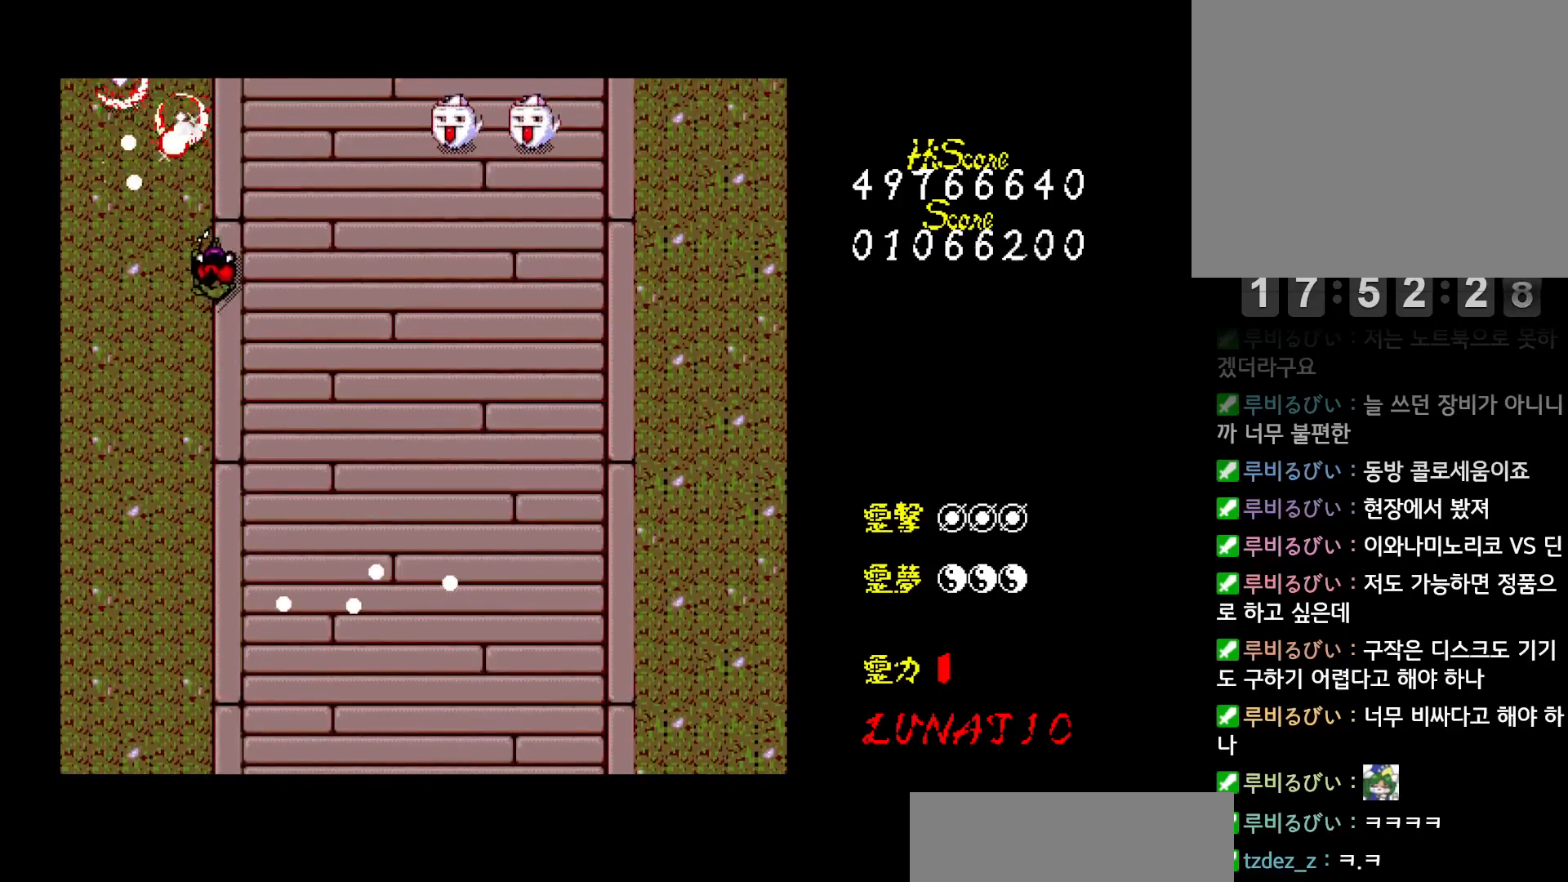
{"keys": ["down", "left", "right", "z"], "events": [[33, "z", "up"], [83, "z", "down"], [150, "z", "up"], [350, "down", "down"], [483, "z", "down"], [500, "left", "down"]]}